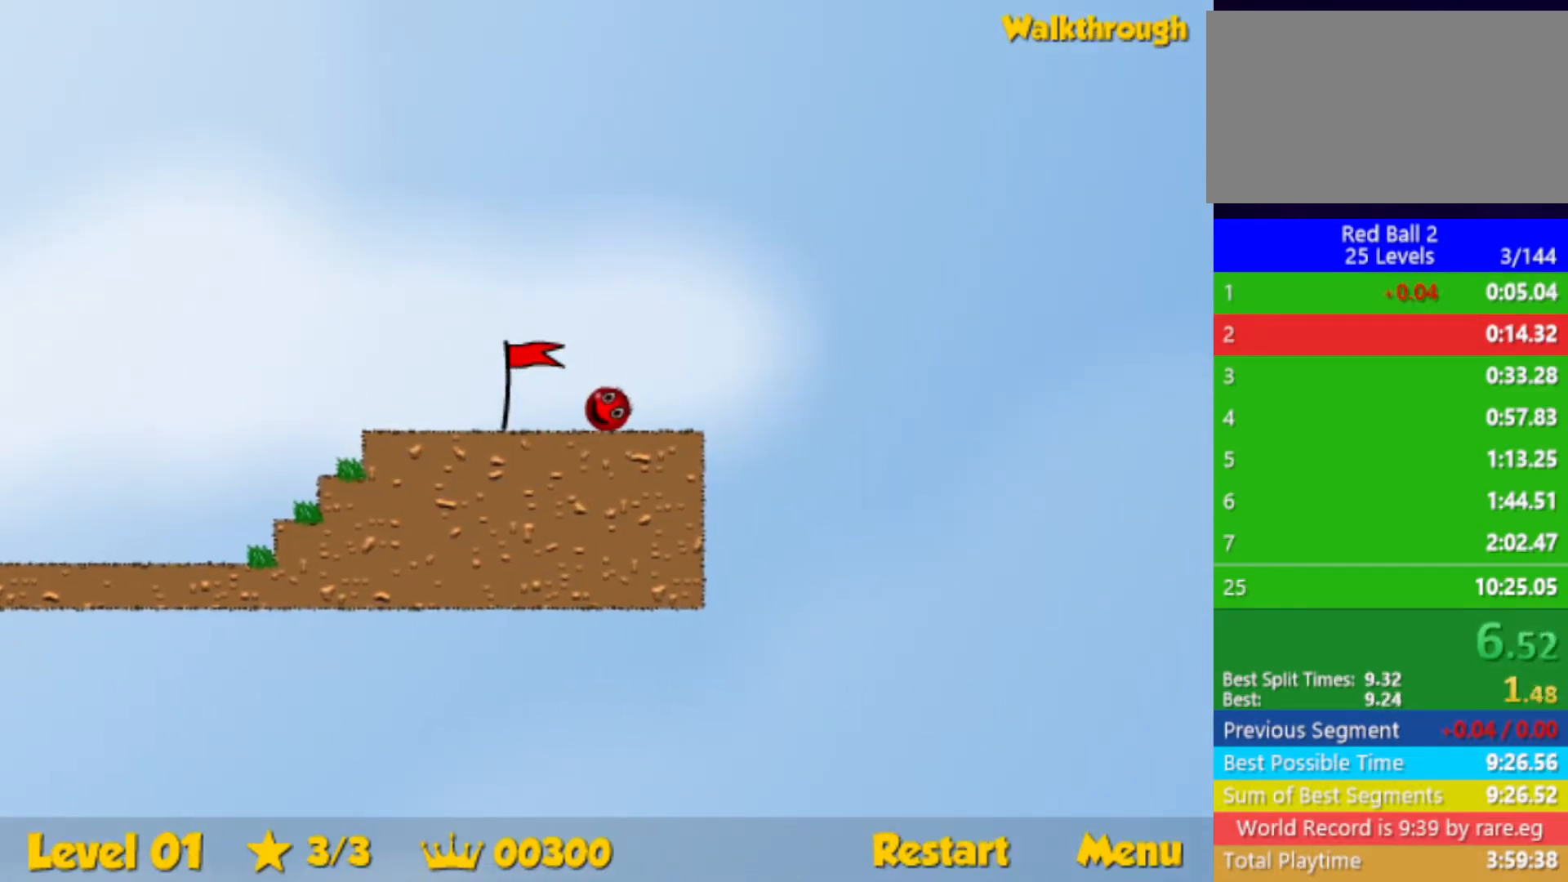
Gameplay with keyboard; each line is a JSON object with the keys held at the frame after it. "events" lists presses ("down") and releases ("up") of "down", "left", "p", "r", "right" and "up" between this image and that frame as [ms after this image, input, new state], when the widget could be followed in between. No other keys are recorded. Mouse input is not recorded.
{"keys": ["right"], "events": []}
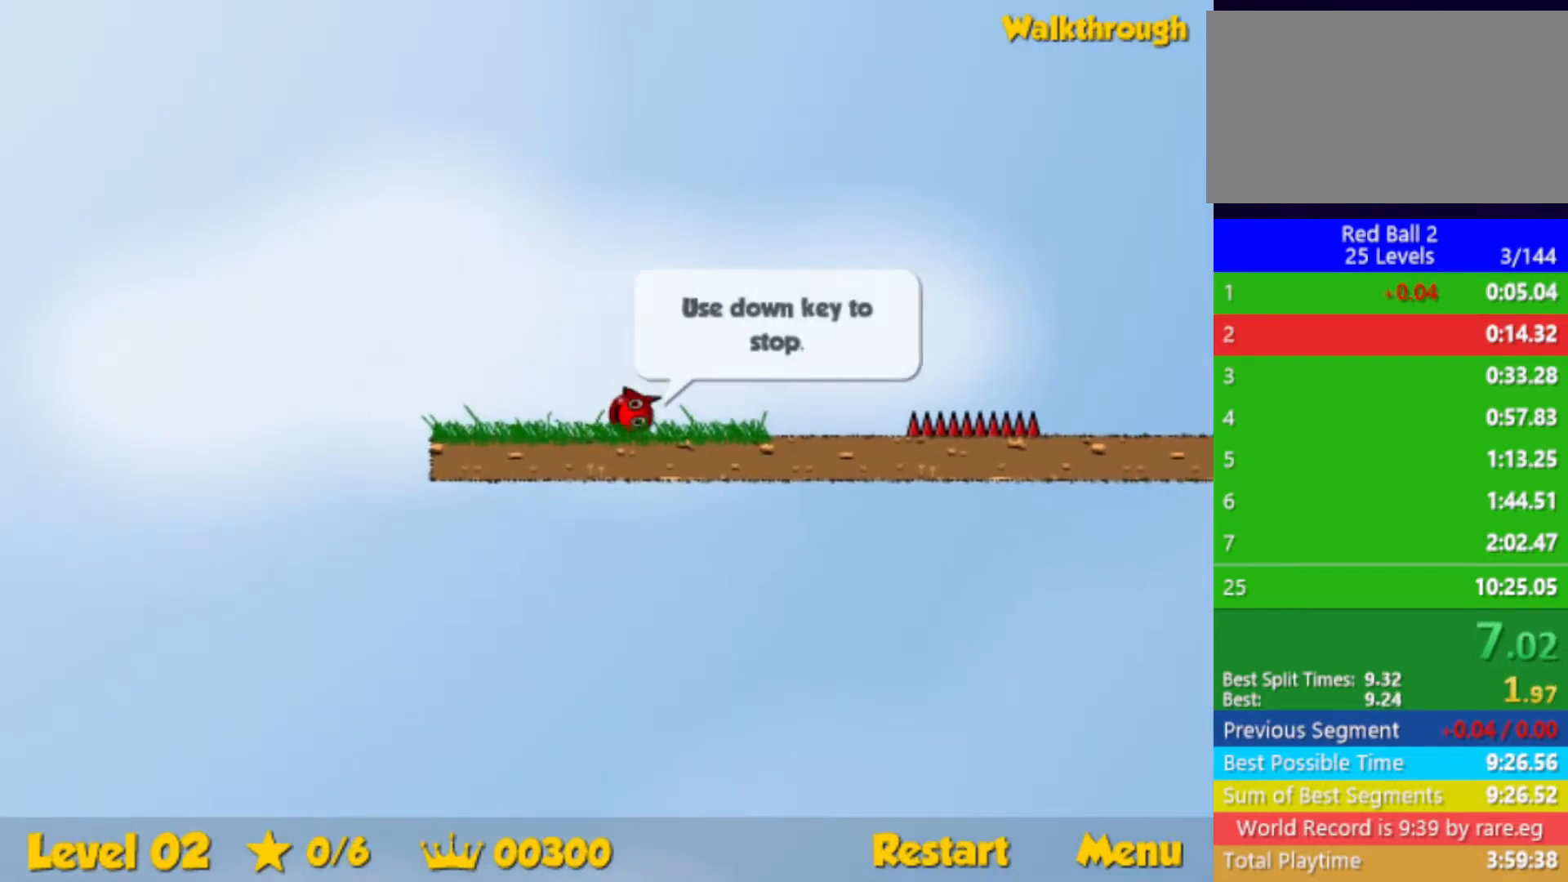
{"keys": ["right"], "events": [[117, "up", "down"], [150, "up", "up"]]}
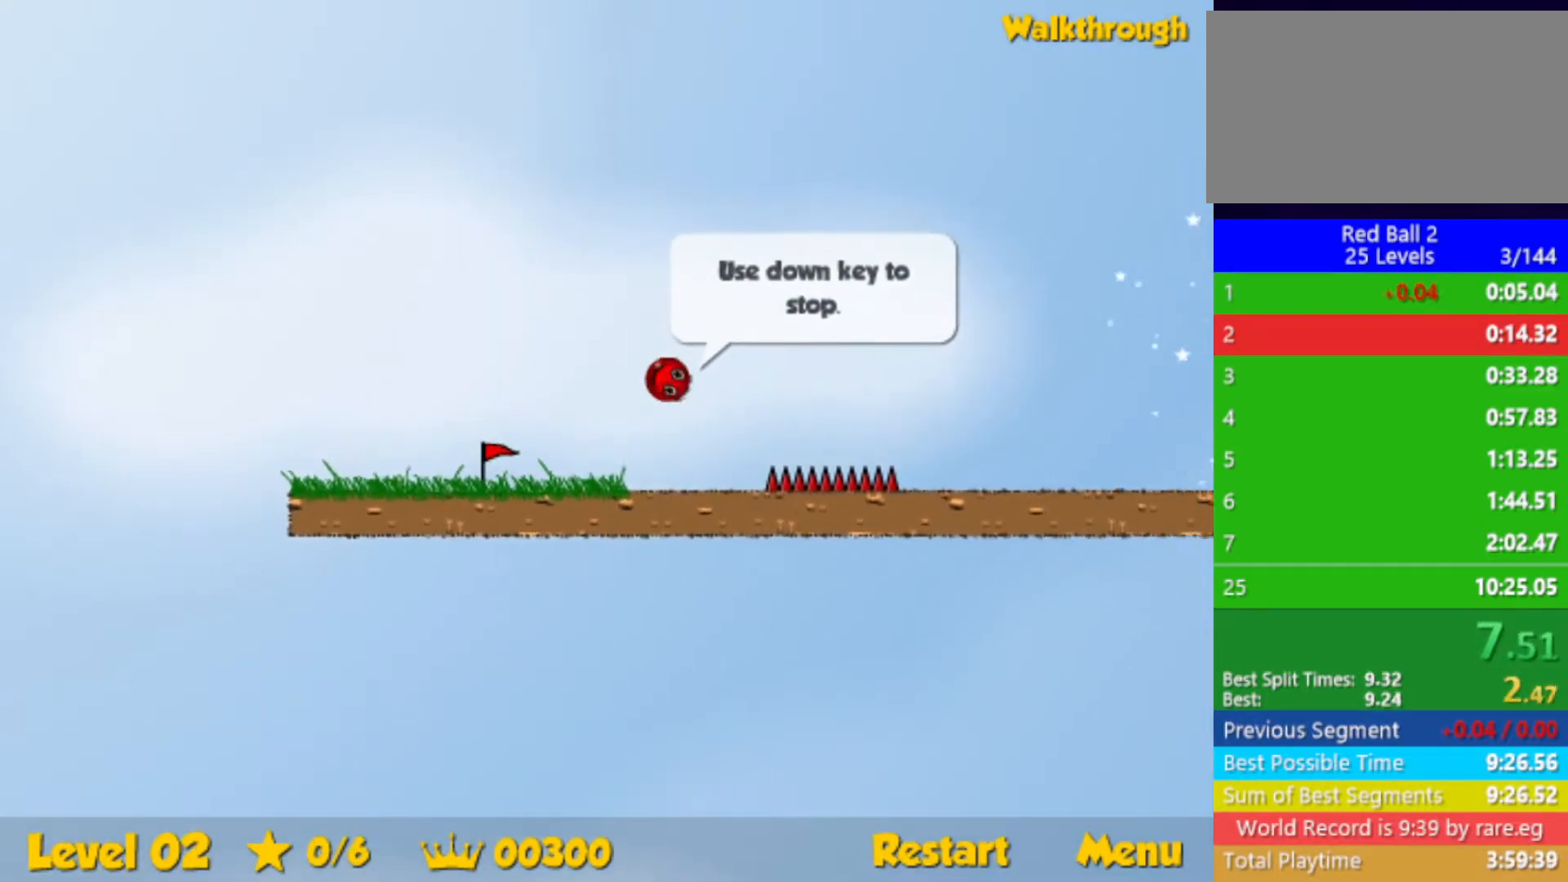
{"keys": ["right", "up"], "events": [[350, "up", "down"]]}
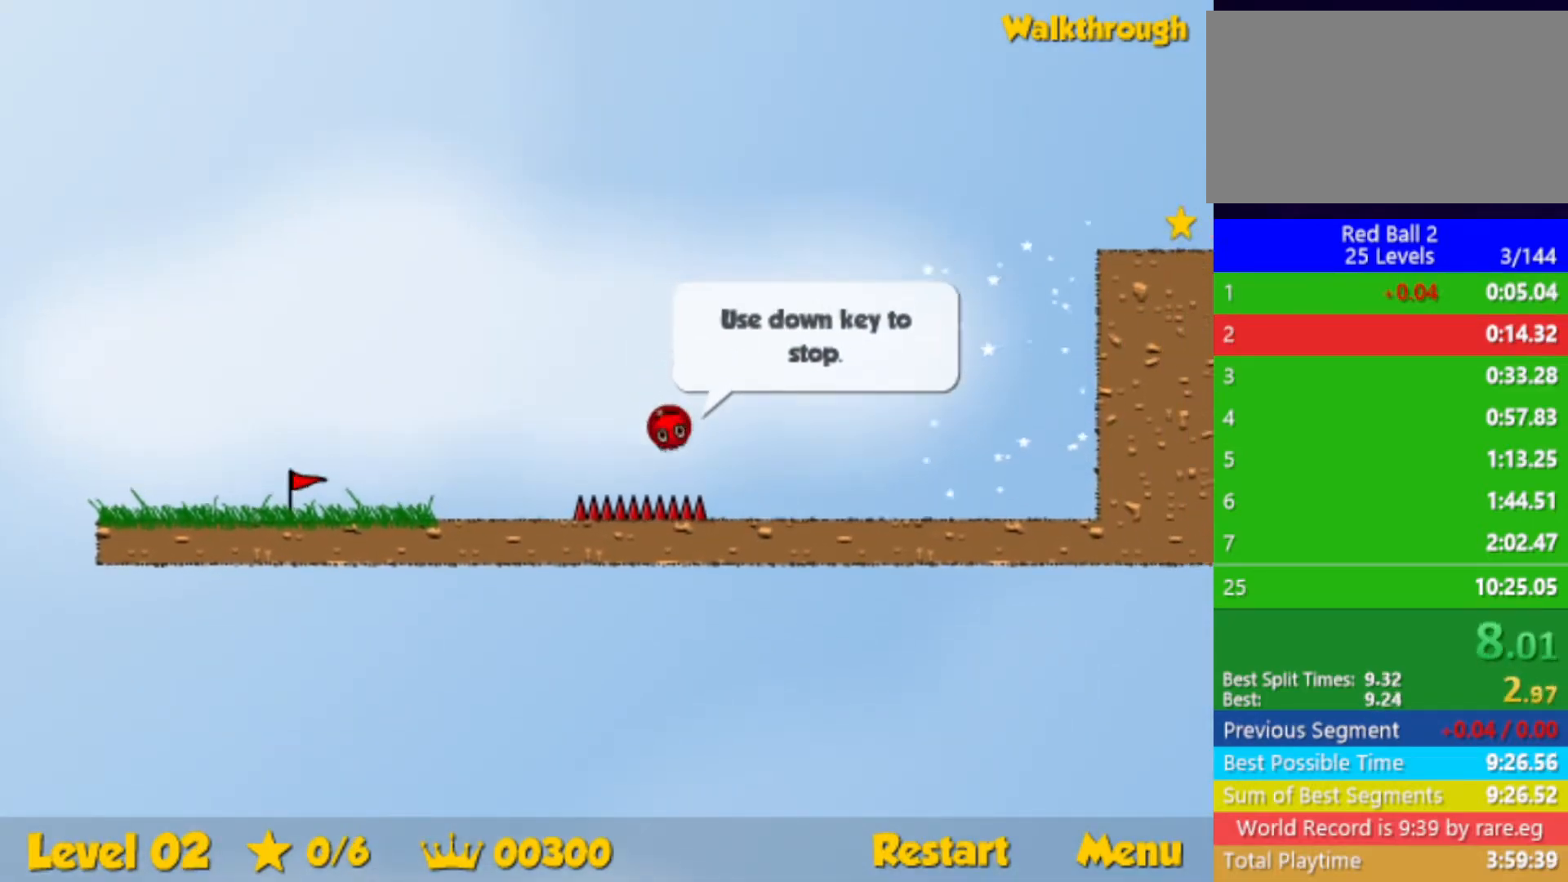
{"keys": ["left", "up"], "events": [[484, "left", "down"], [500, "right", "up"]]}
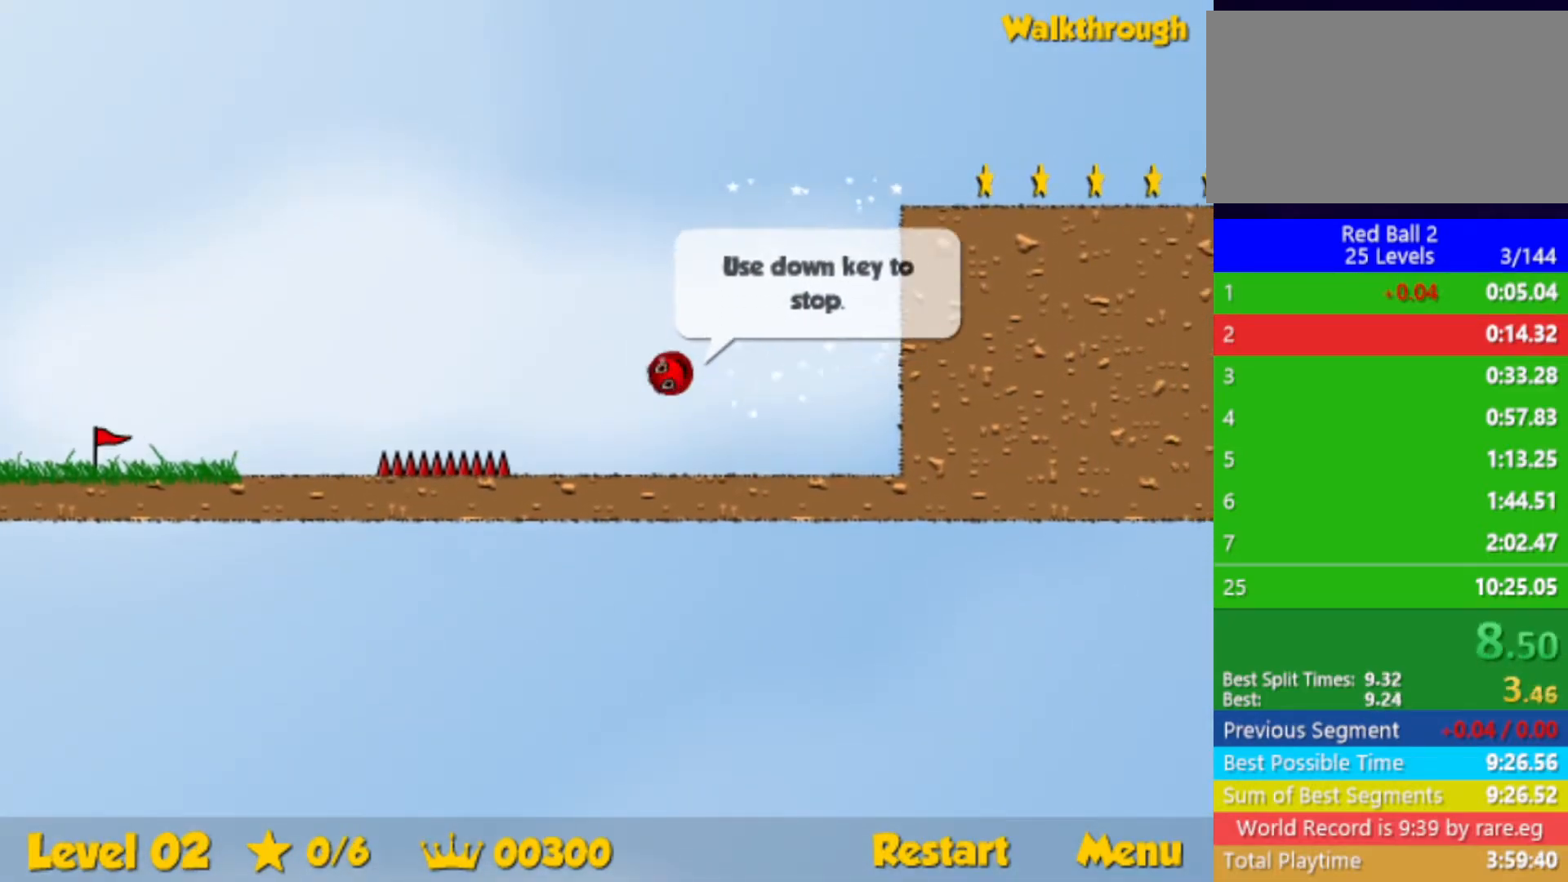
{"keys": ["down", "right"], "events": [[100, "left", "up"], [267, "right", "down"], [350, "up", "up"], [467, "down", "down"]]}
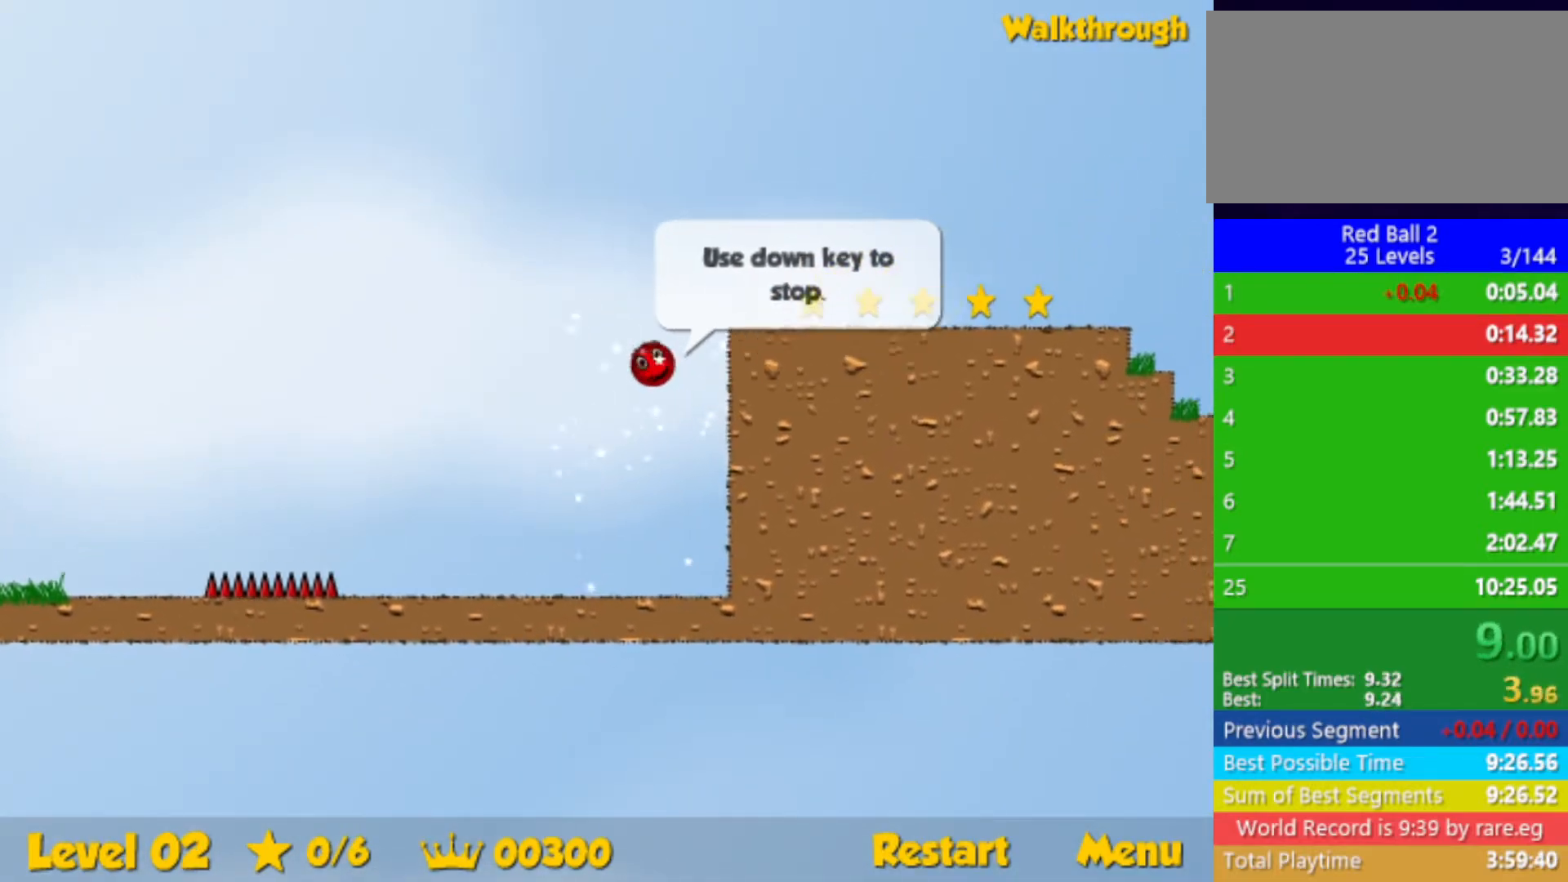
{"keys": ["right"], "events": [[400, "down", "up"]]}
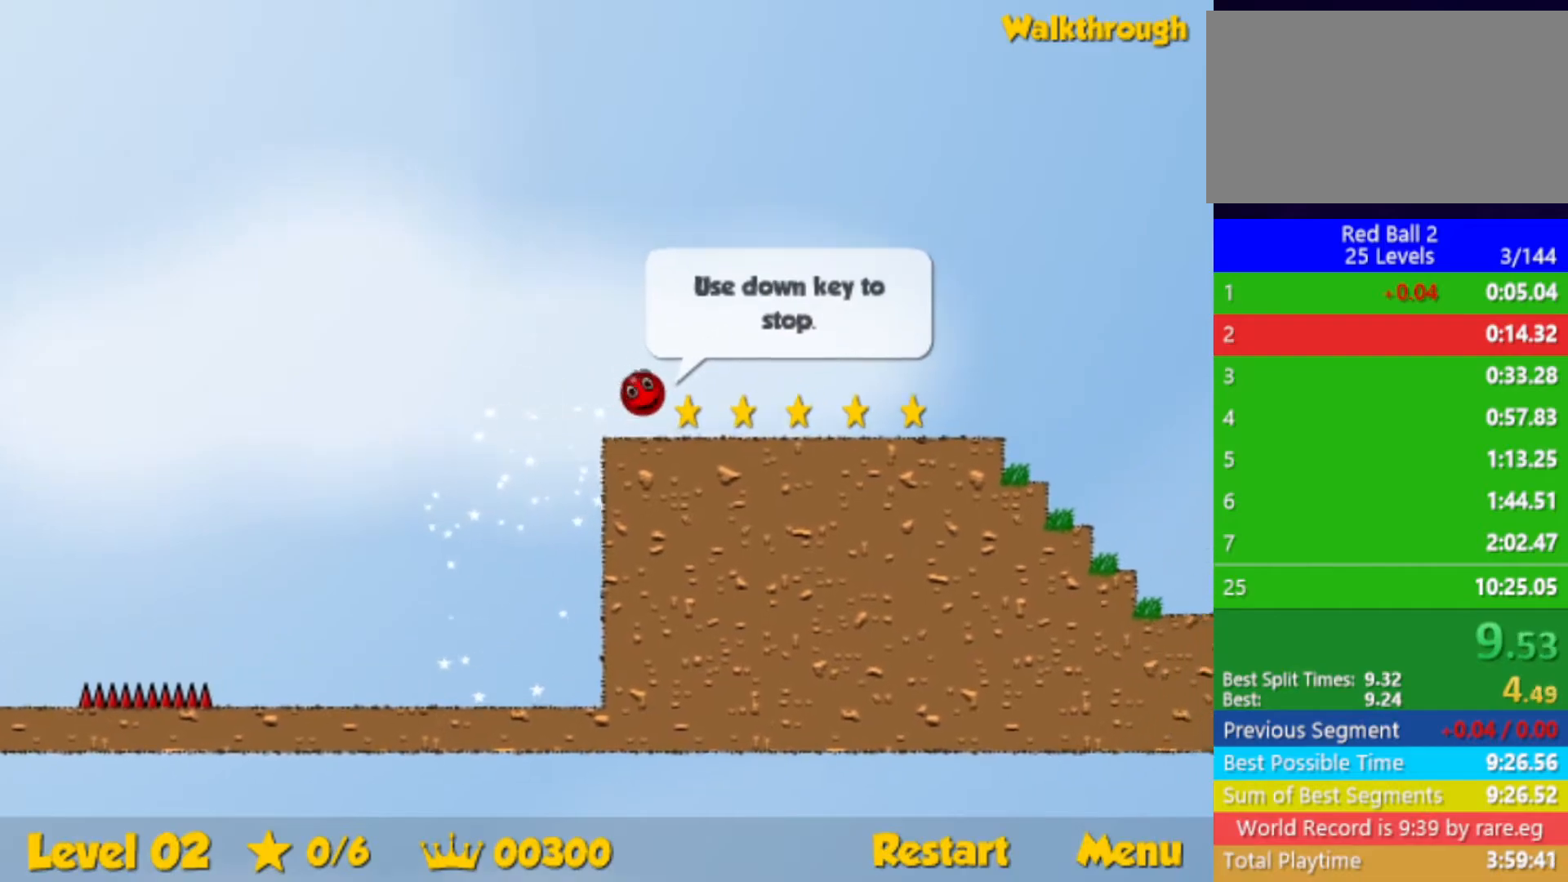
{"keys": ["right"], "events": []}
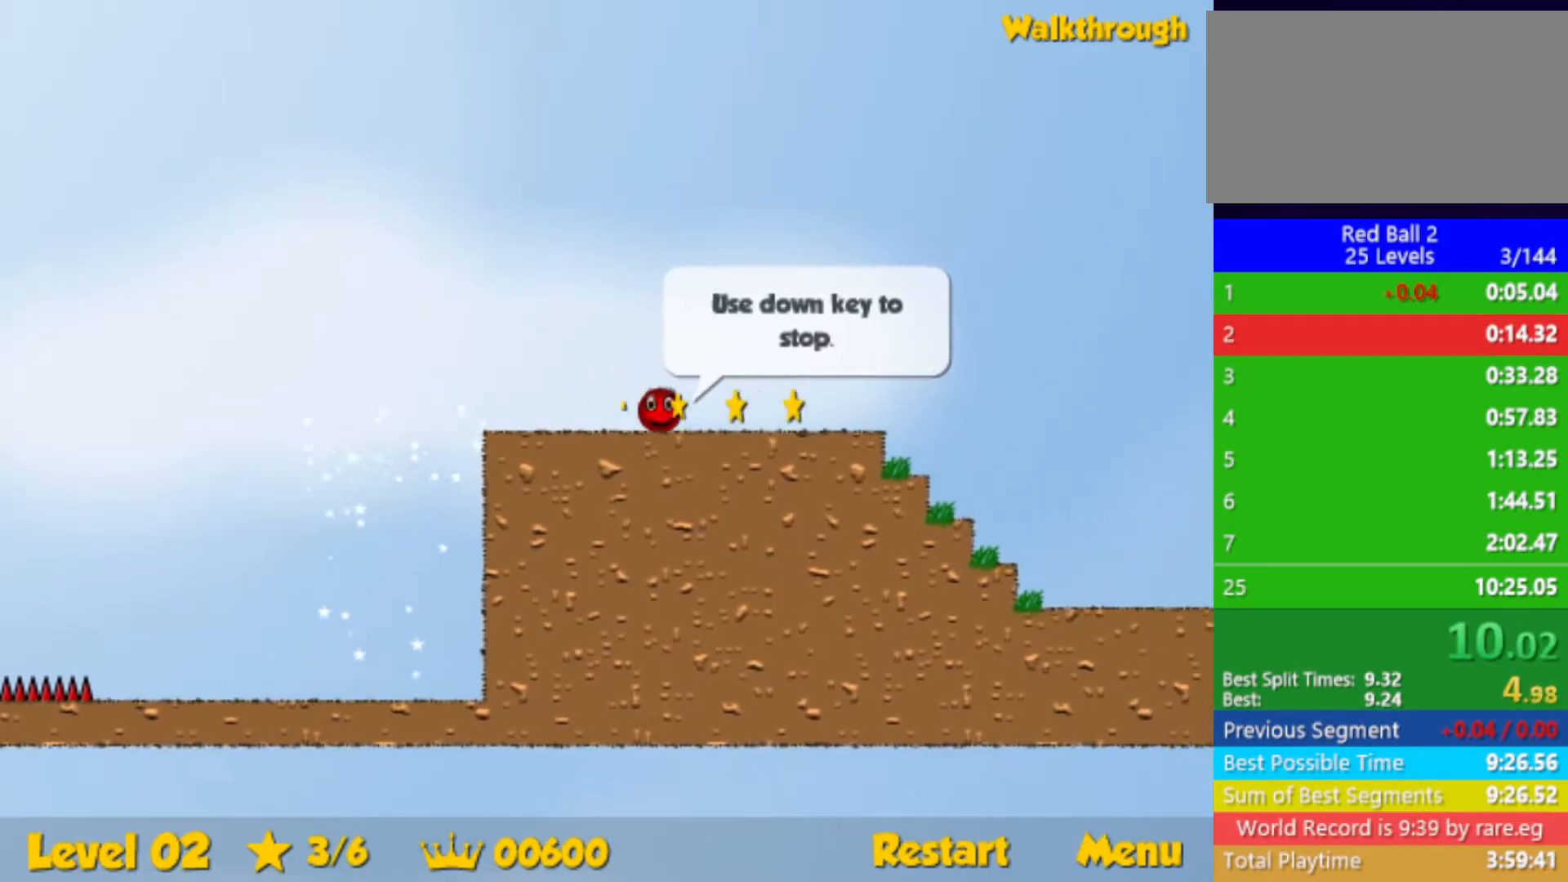
{"keys": ["right", "up"], "events": [[267, "up", "down"]]}
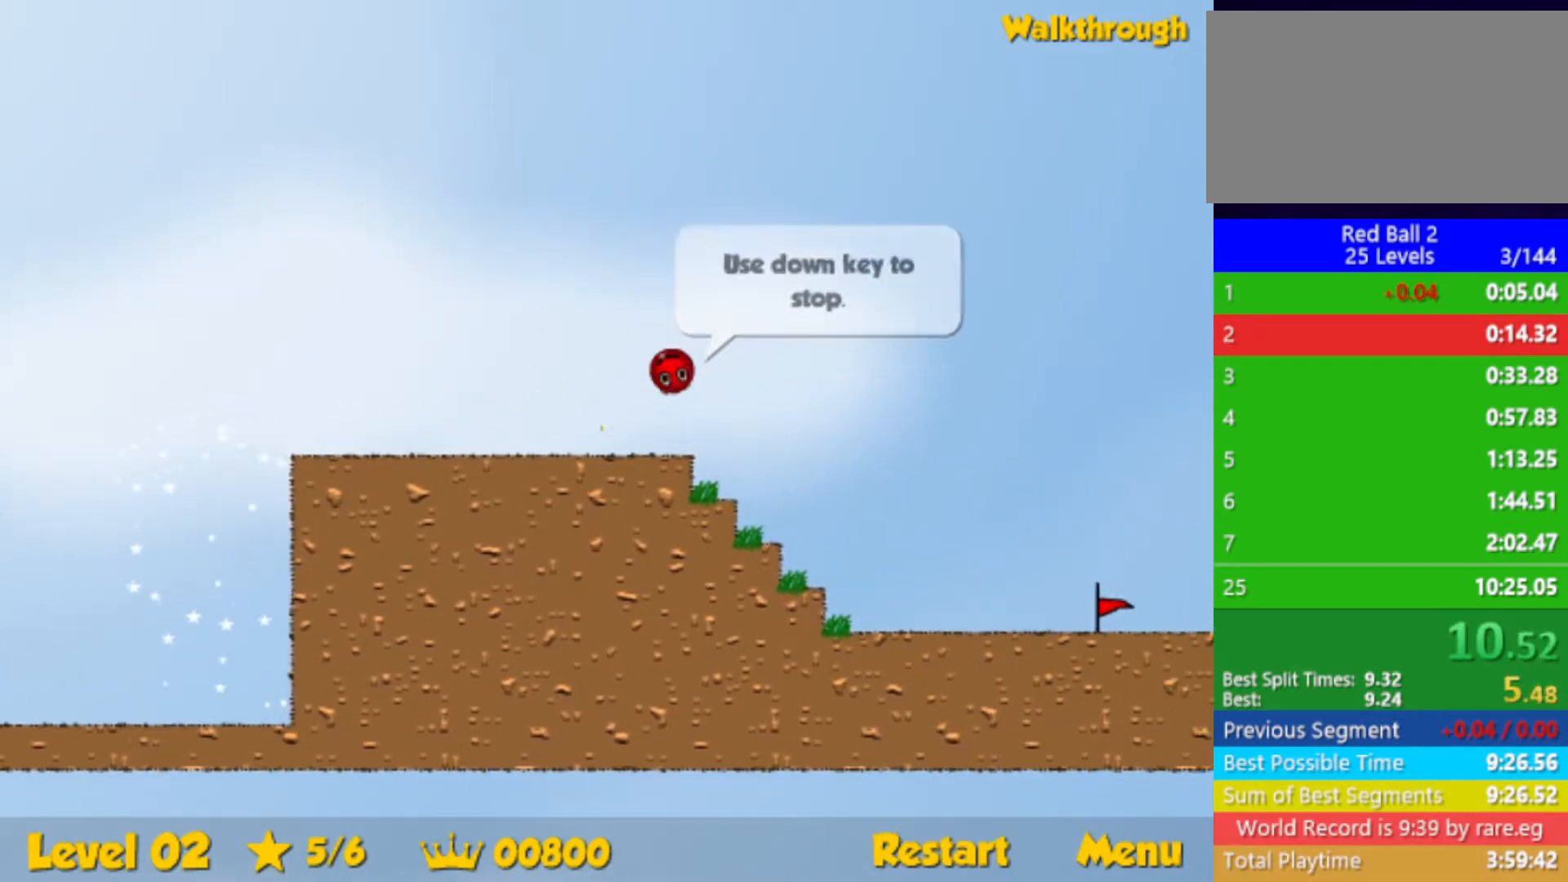
{"keys": ["right", "up"], "events": []}
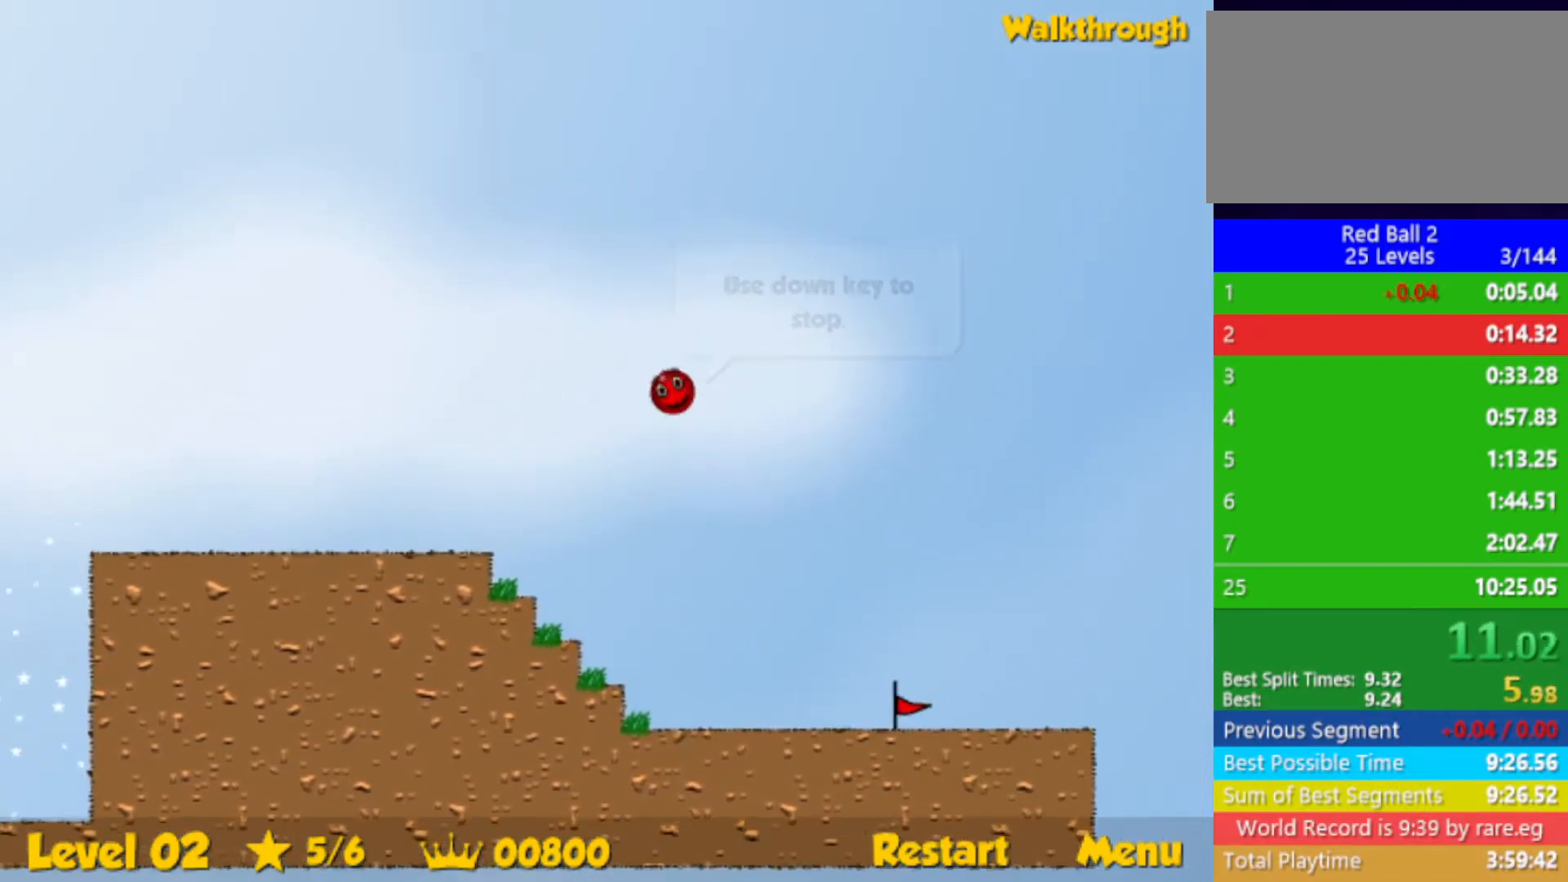
{"keys": ["right", "up"], "events": []}
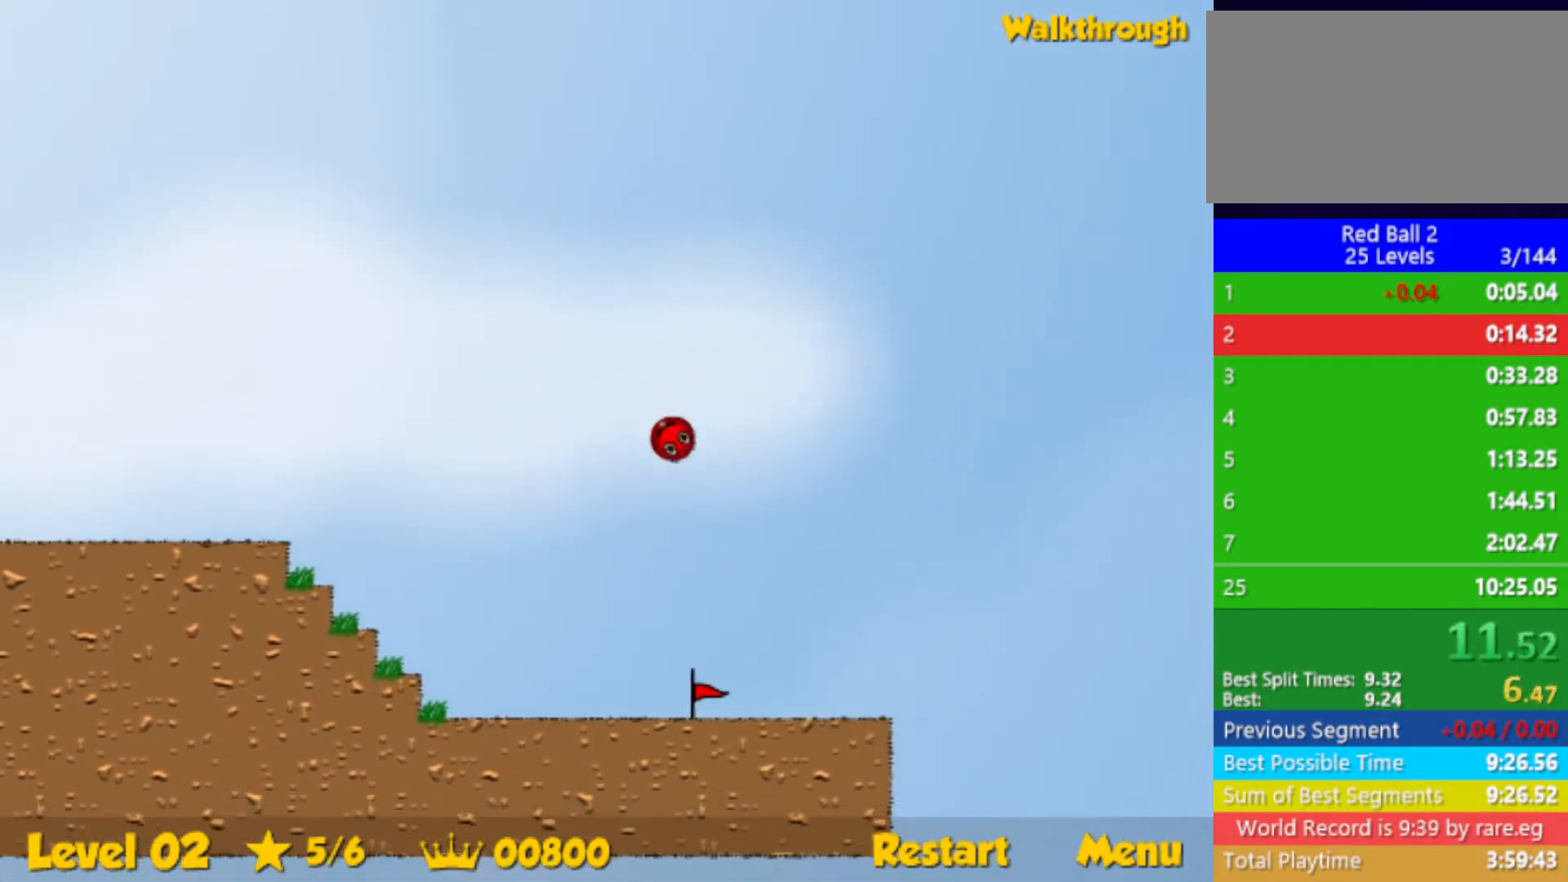
{"keys": ["right", "up"], "events": []}
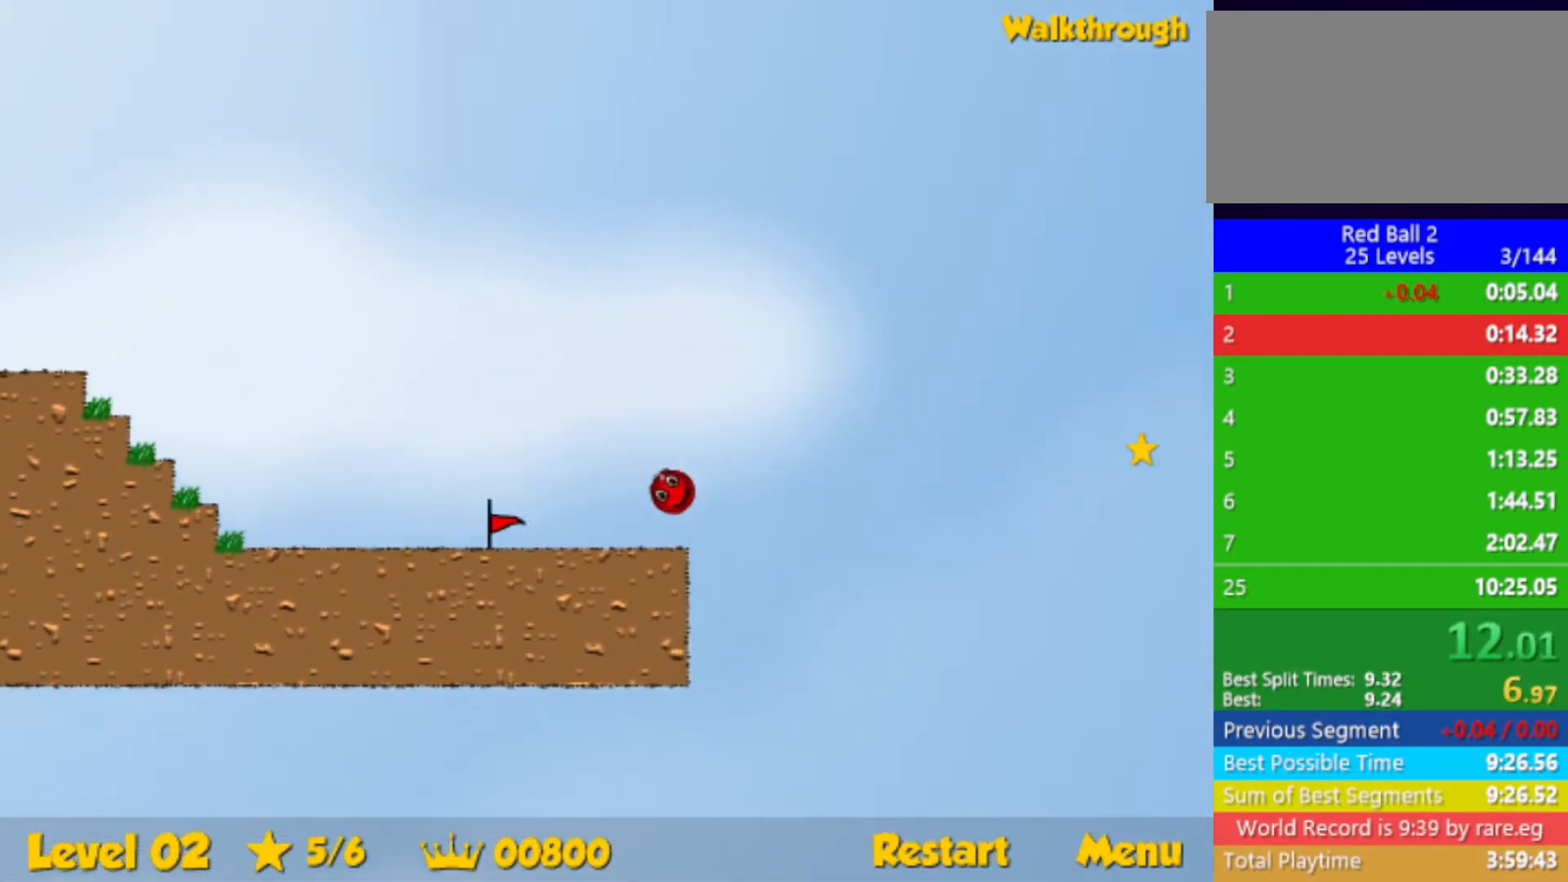
{"keys": ["right"], "events": [[317, "up", "up"]]}
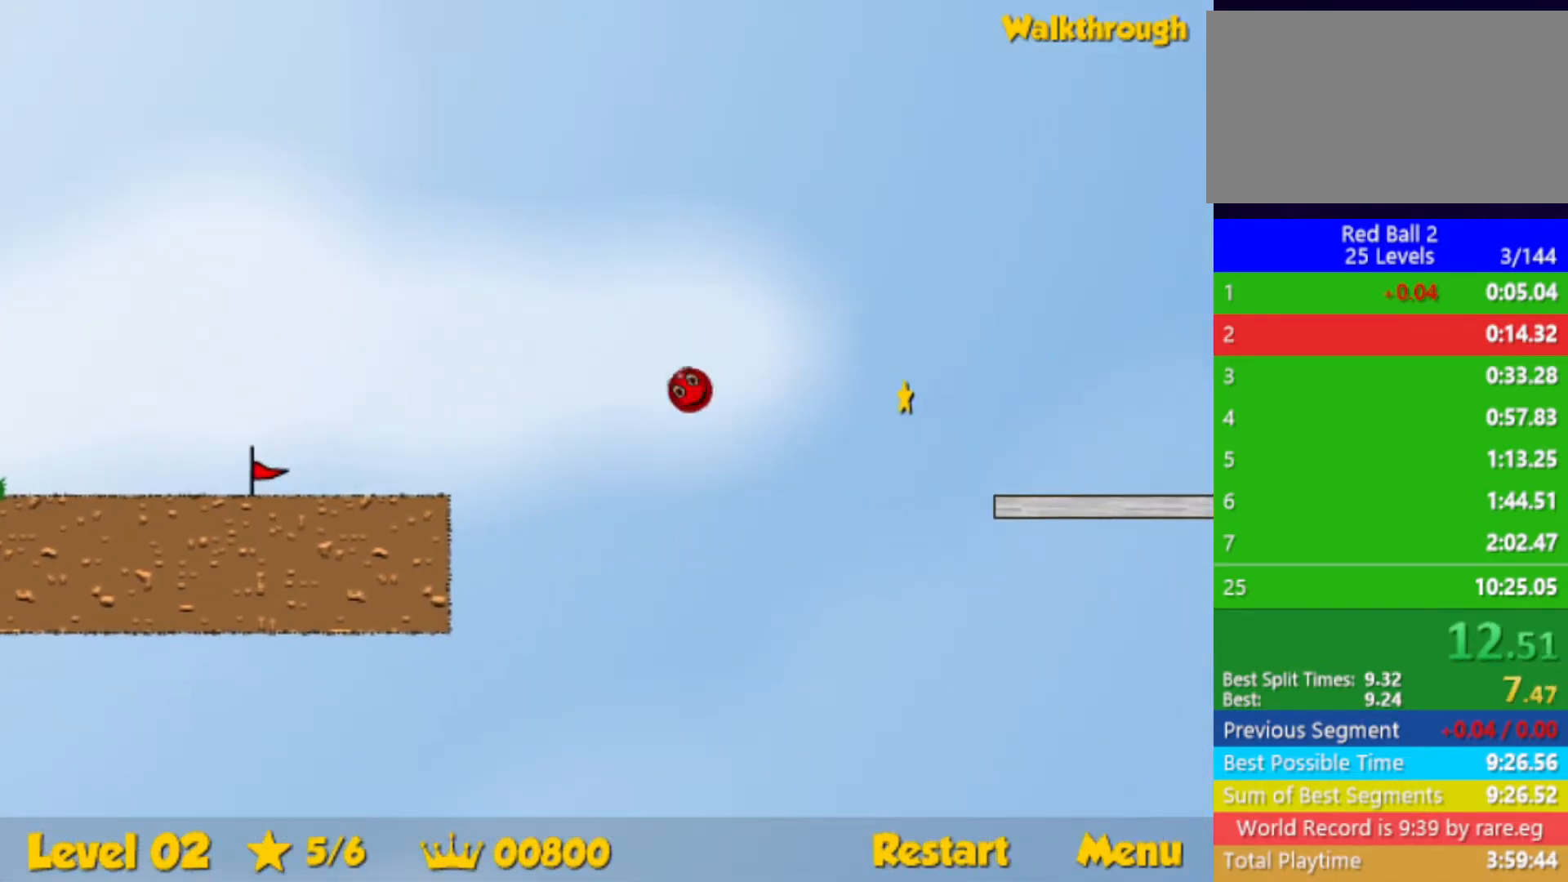
{"keys": ["right", "up"], "events": [[350, "up", "down"]]}
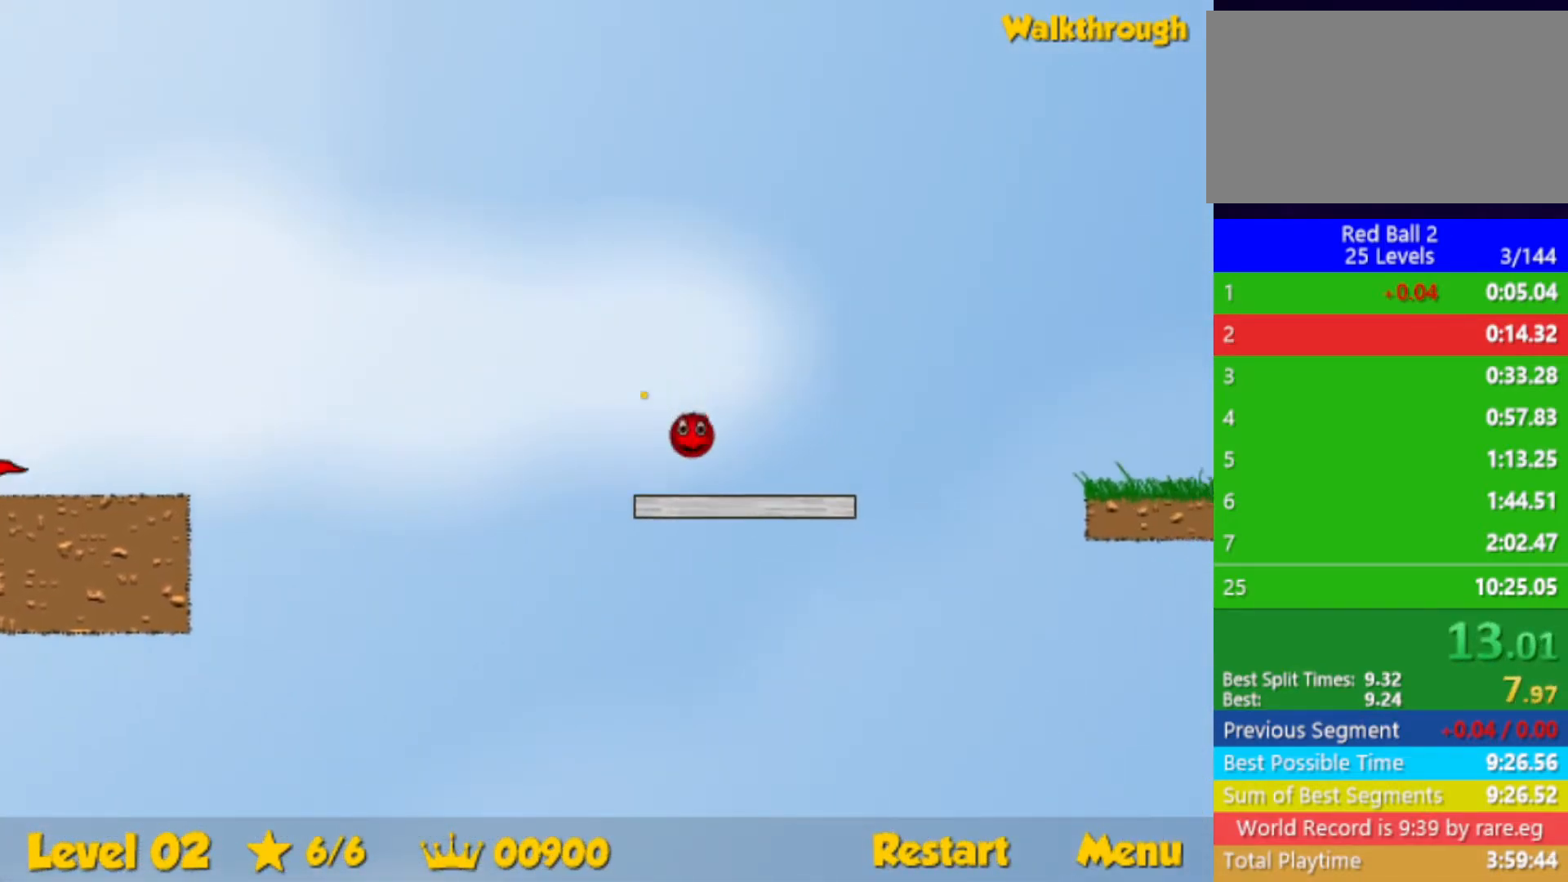
{"keys": ["right"], "events": [[184, "up", "up"]]}
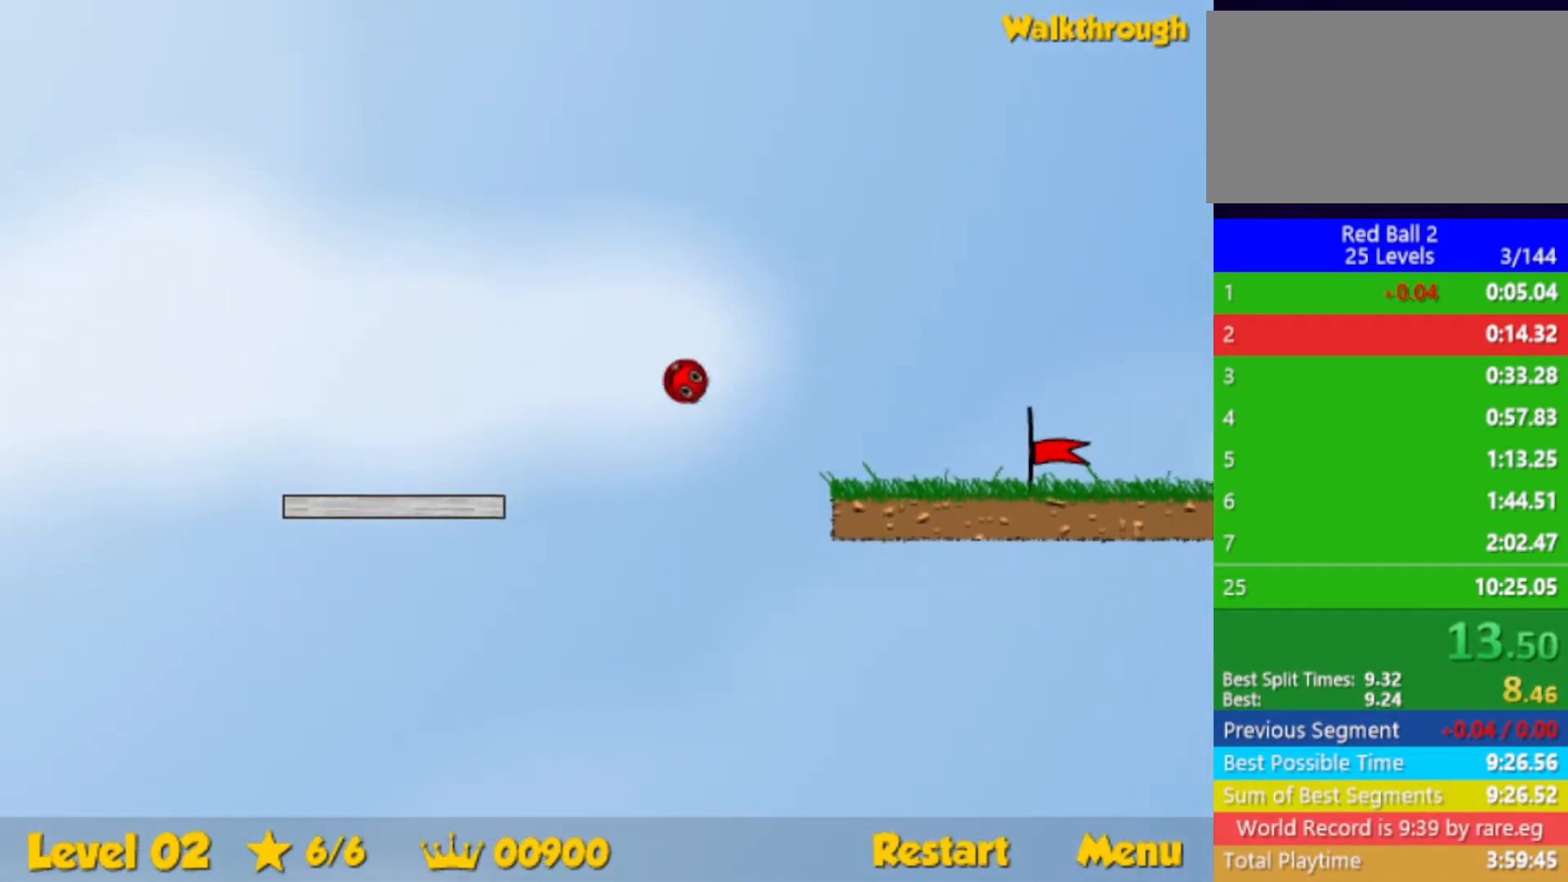
{"keys": ["right"], "events": []}
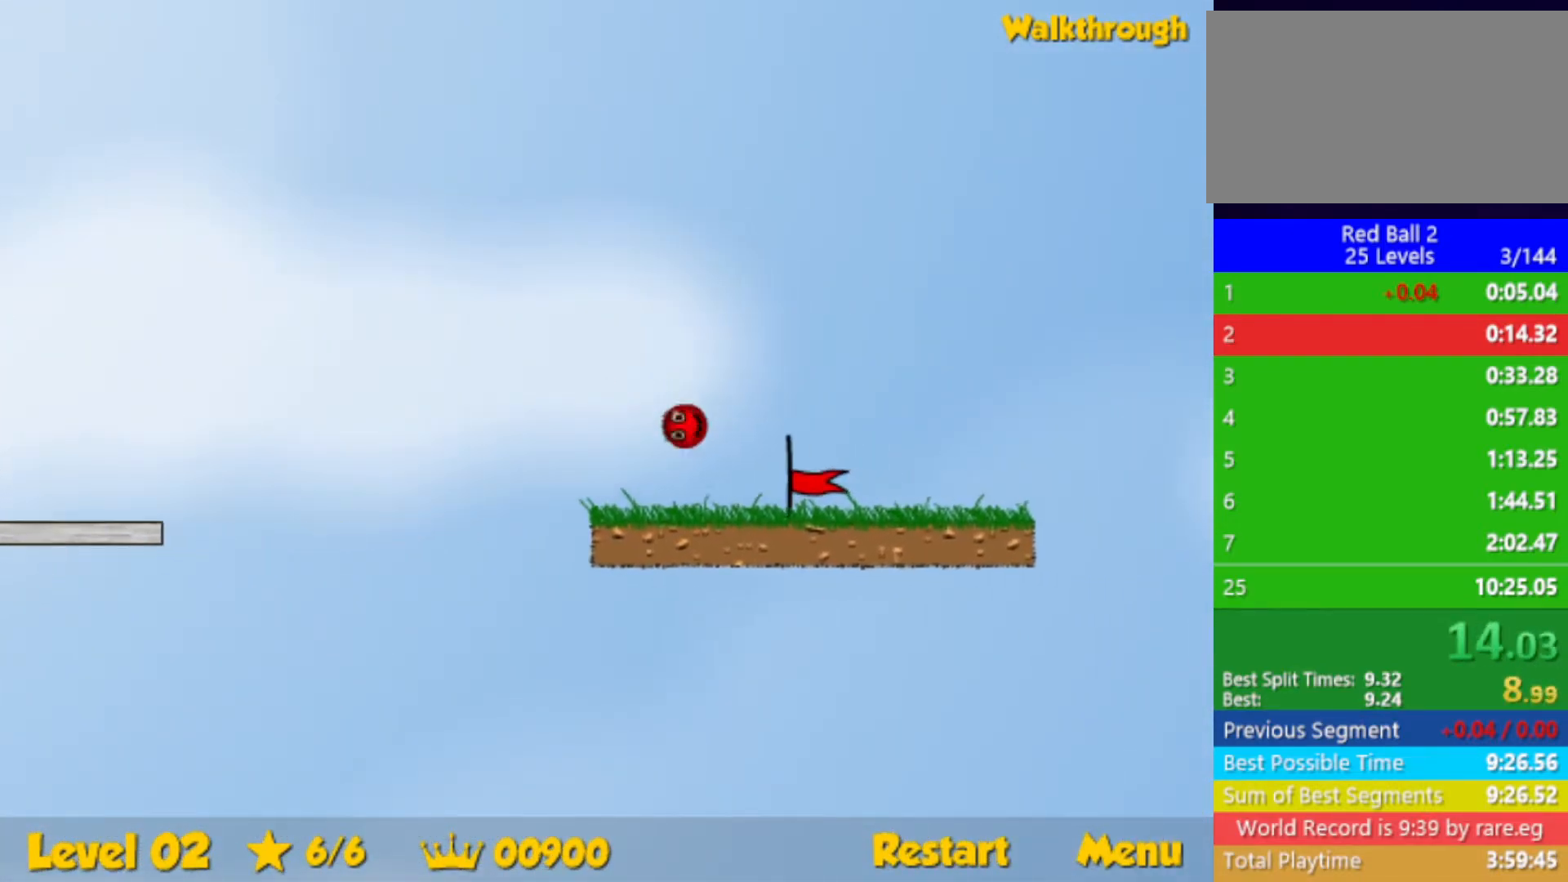
{"keys": [], "events": [[434, "right", "up"]]}
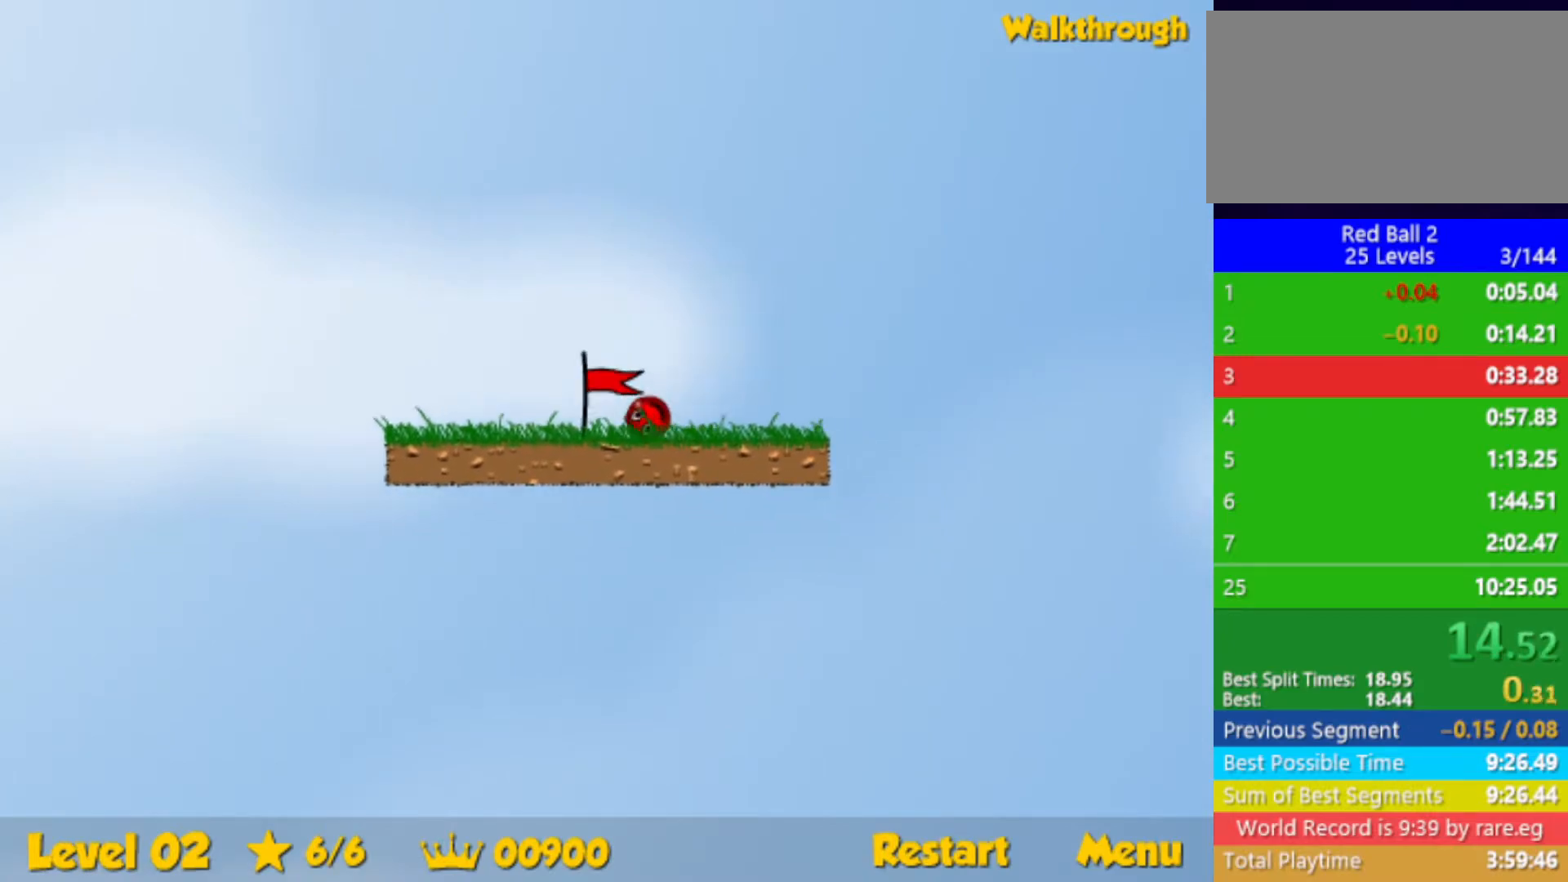
{"keys": ["right"], "events": [[17, "right", "down"]]}
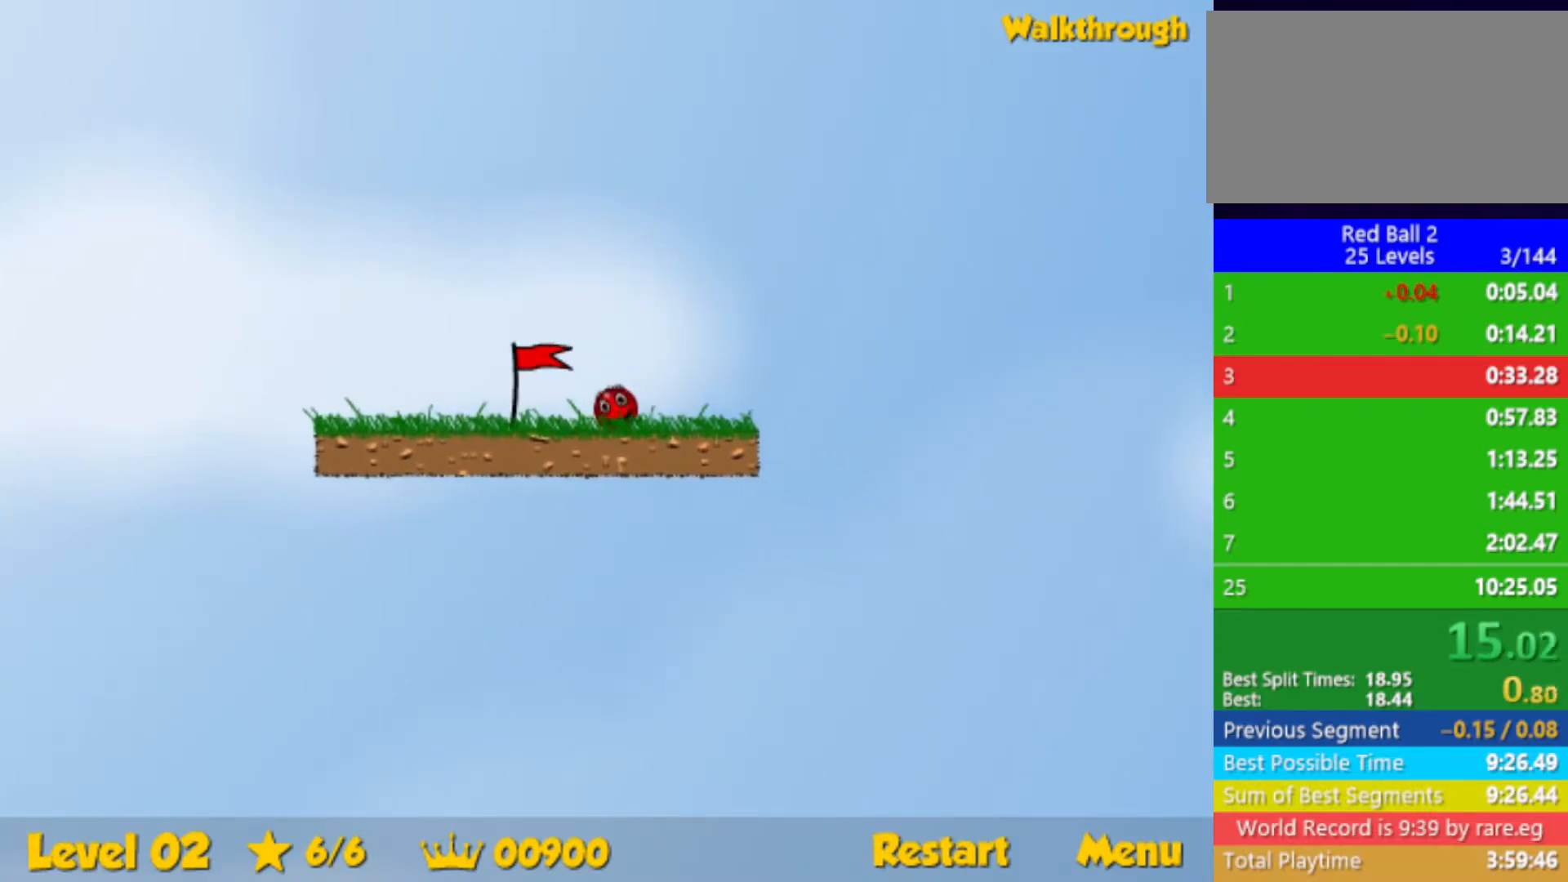
{"keys": ["right"], "events": []}
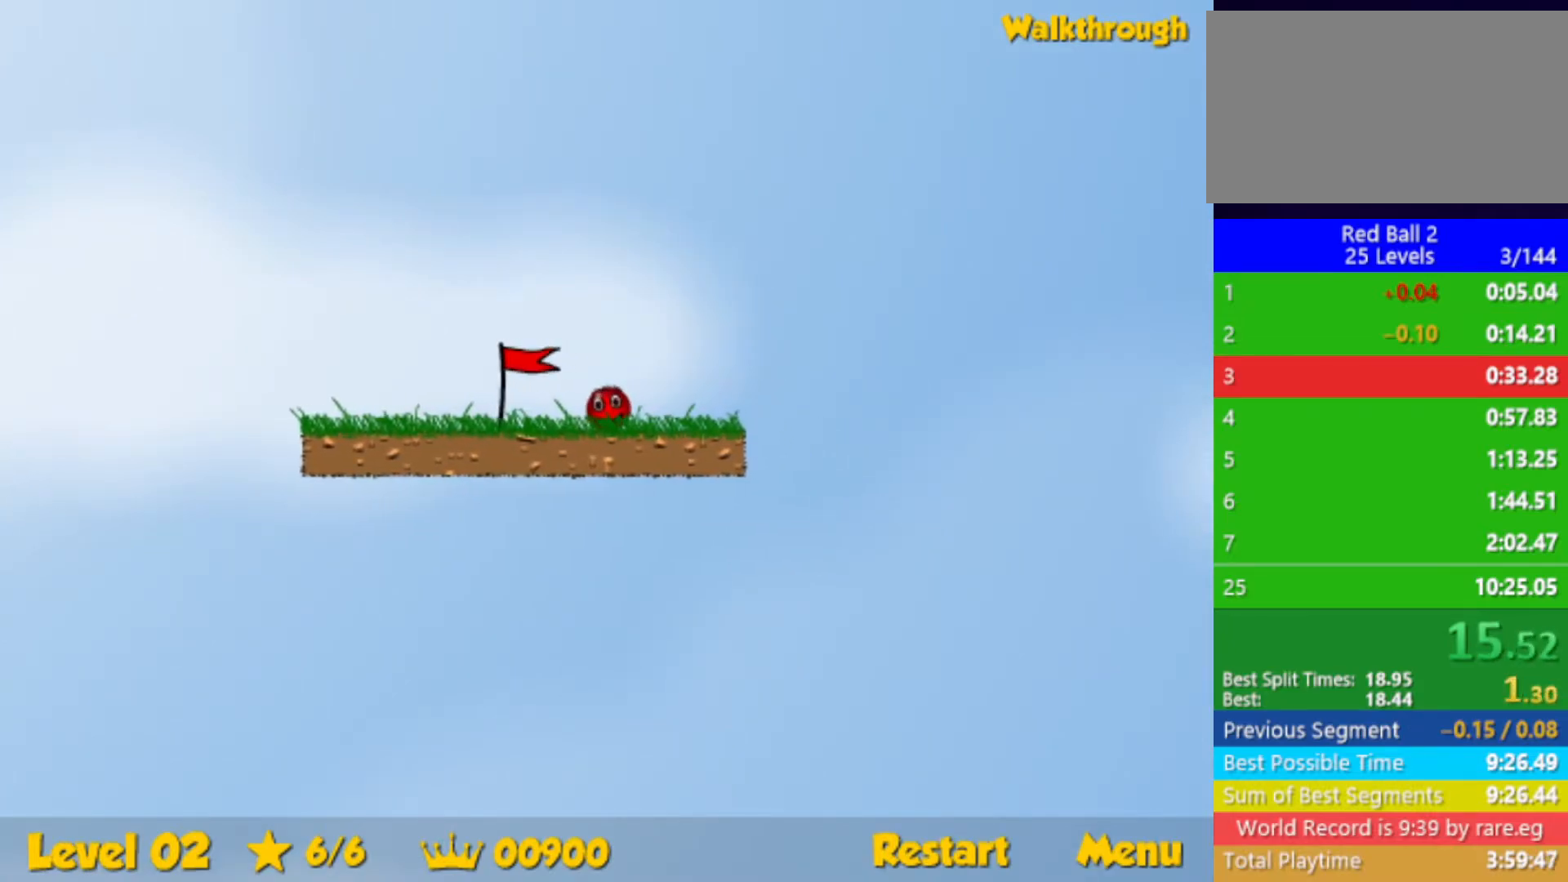
{"keys": ["right"], "events": []}
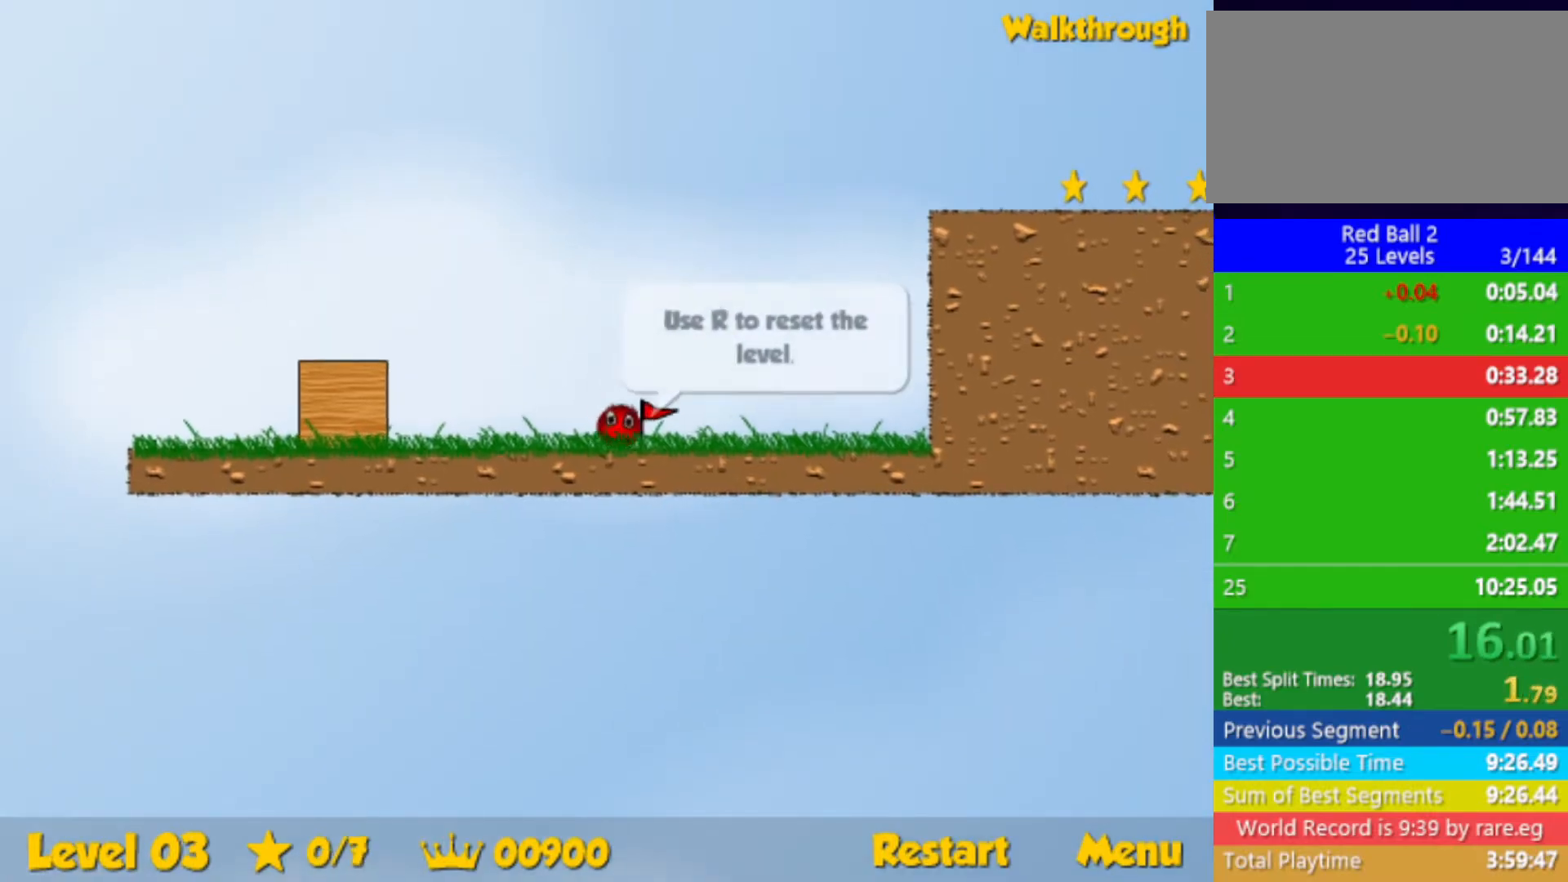
{"keys": ["right"], "events": []}
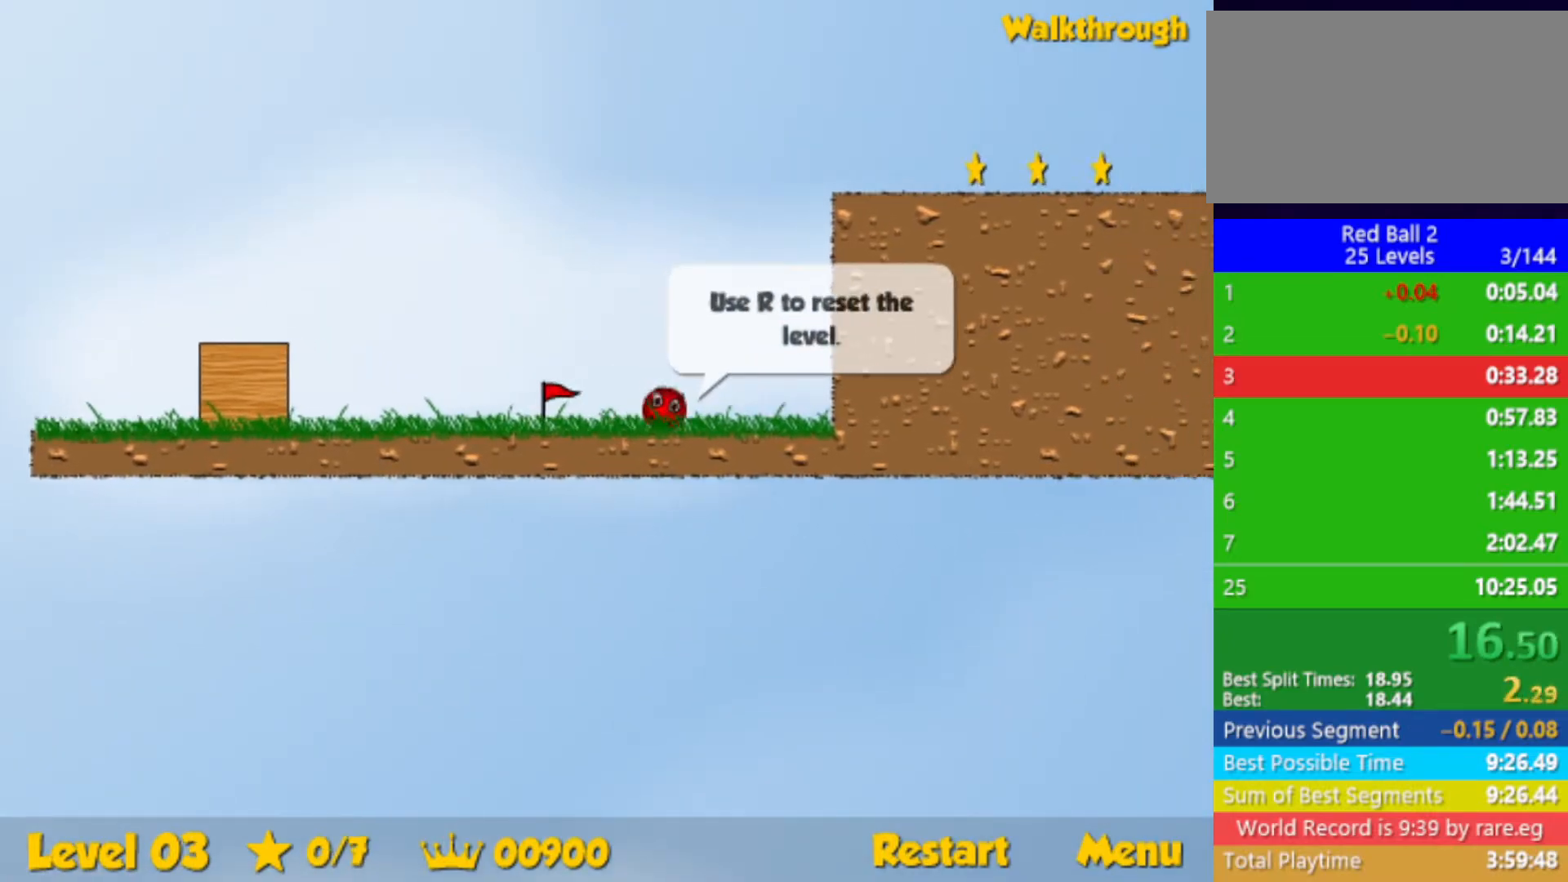
{"keys": ["right", "up"], "events": [[334, "left", "down"], [334, "up", "down"], [350, "right", "up"], [434, "left", "up"], [500, "right", "down"]]}
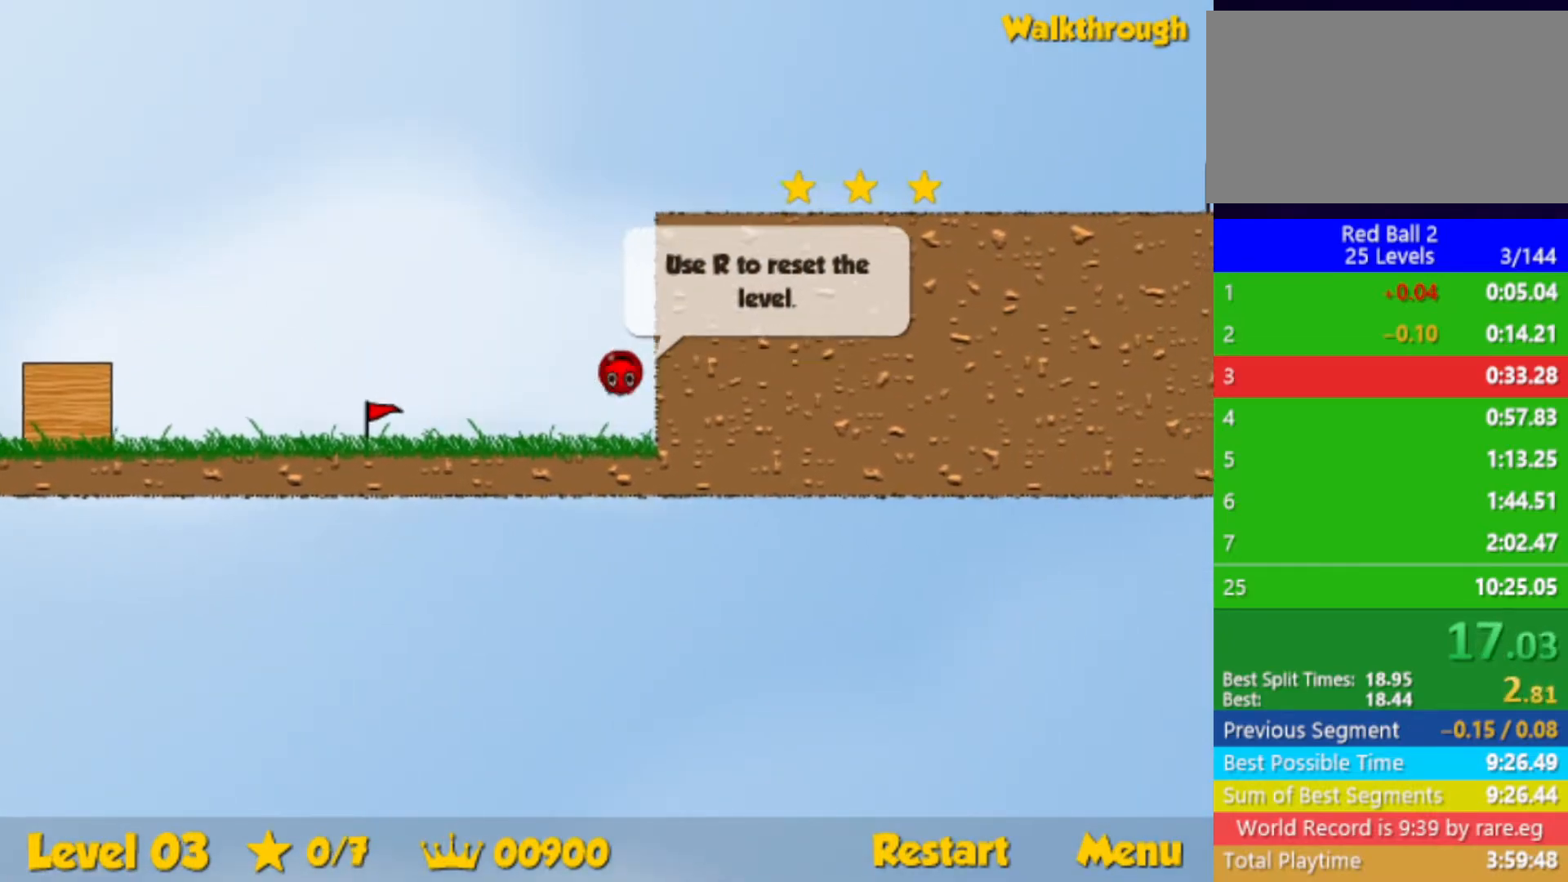
{"keys": ["right", "up"], "events": [[234, "right", "up"], [250, "right", "down"]]}
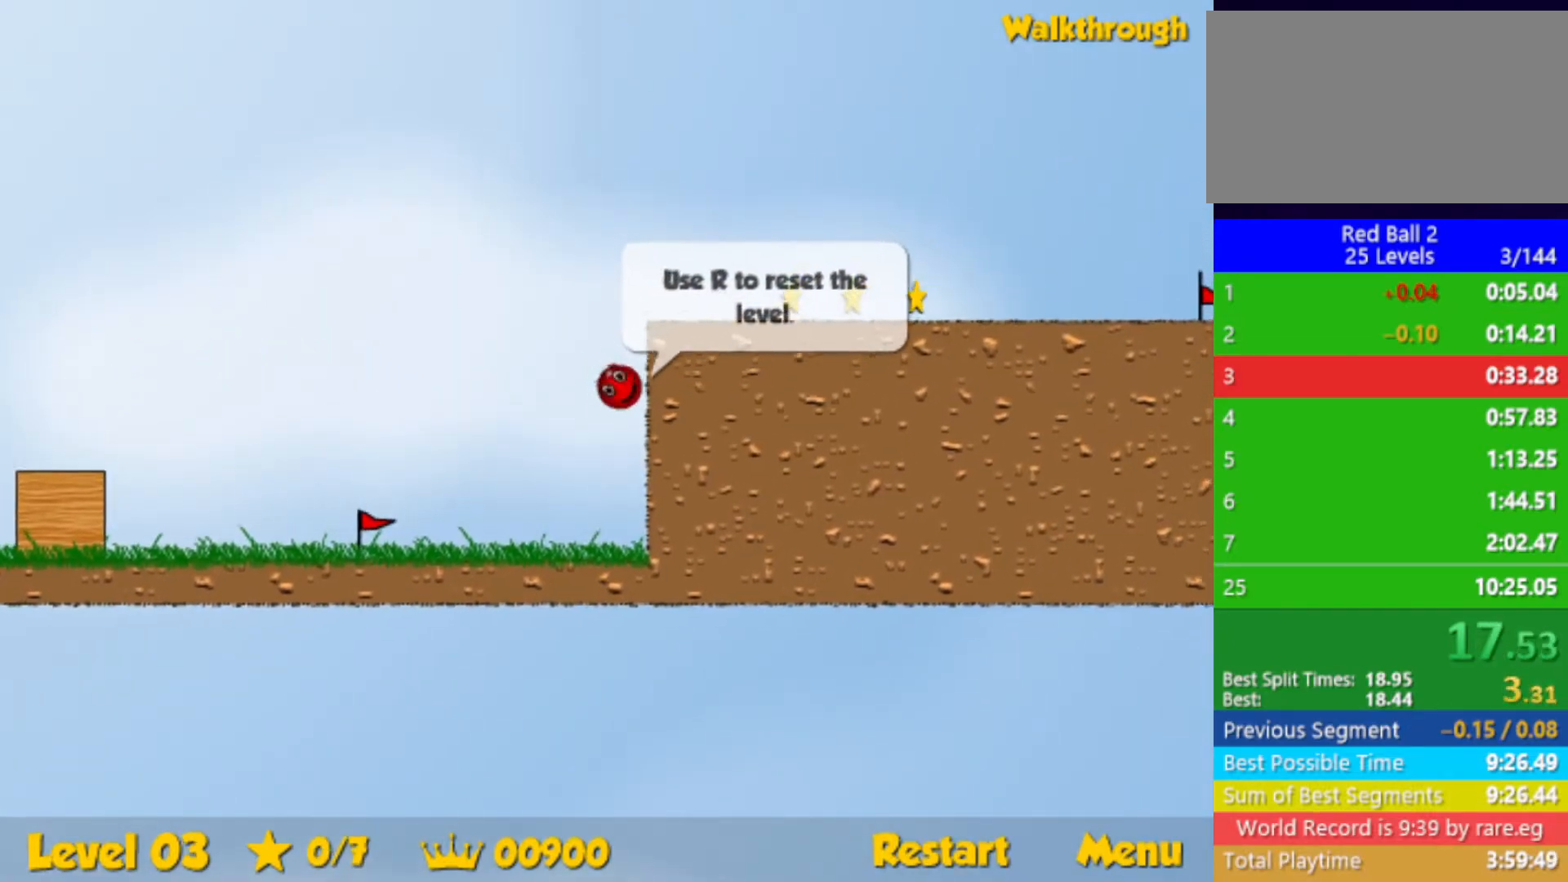
{"keys": [], "events": [[317, "up", "up"], [350, "right", "up"]]}
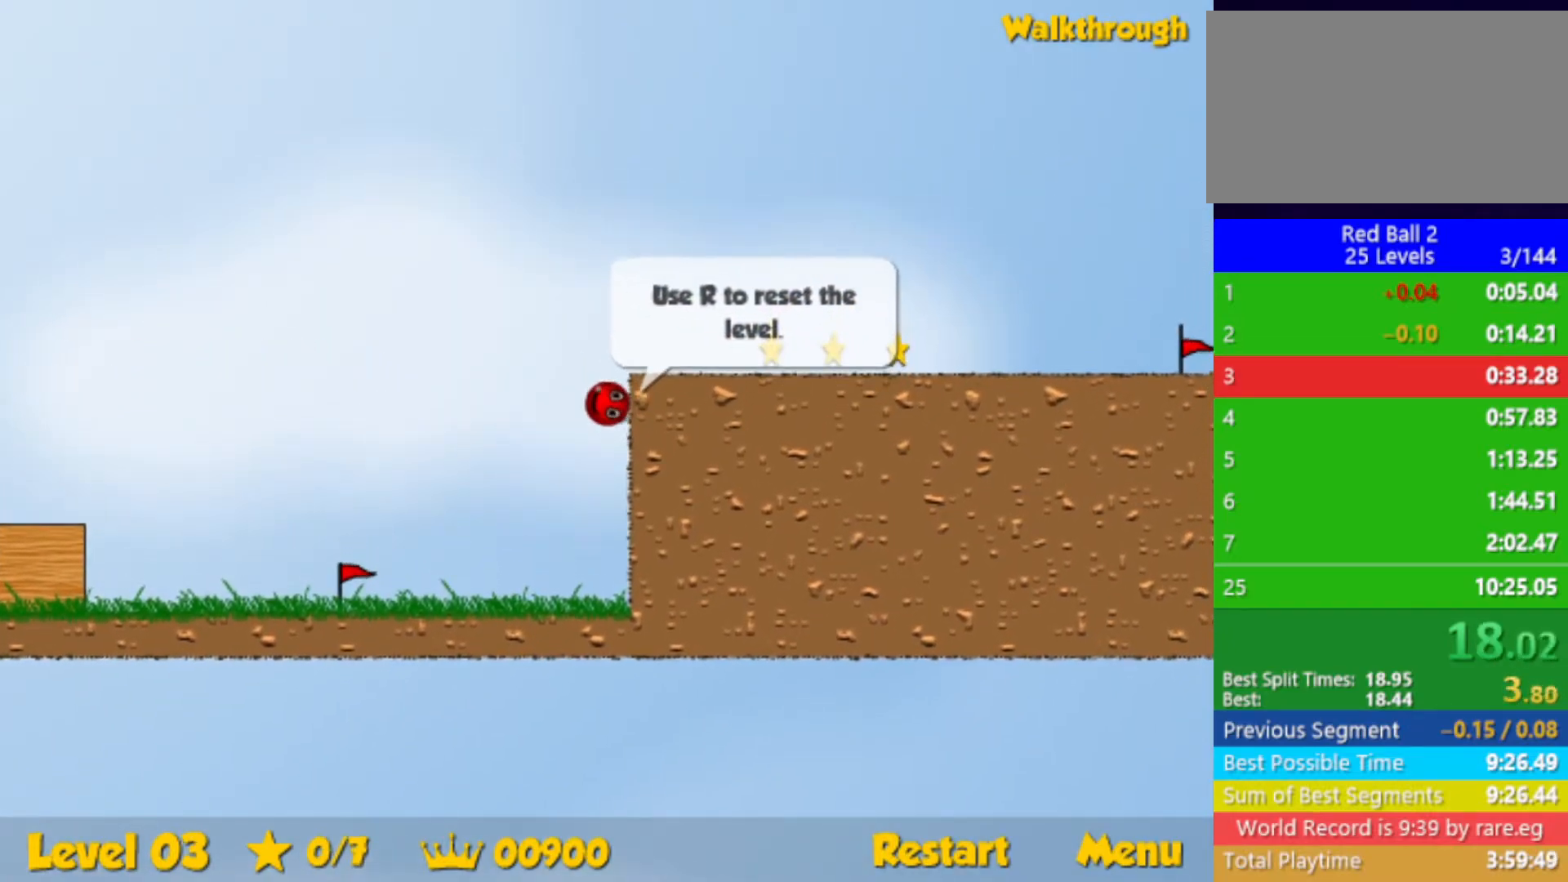
{"keys": [], "events": []}
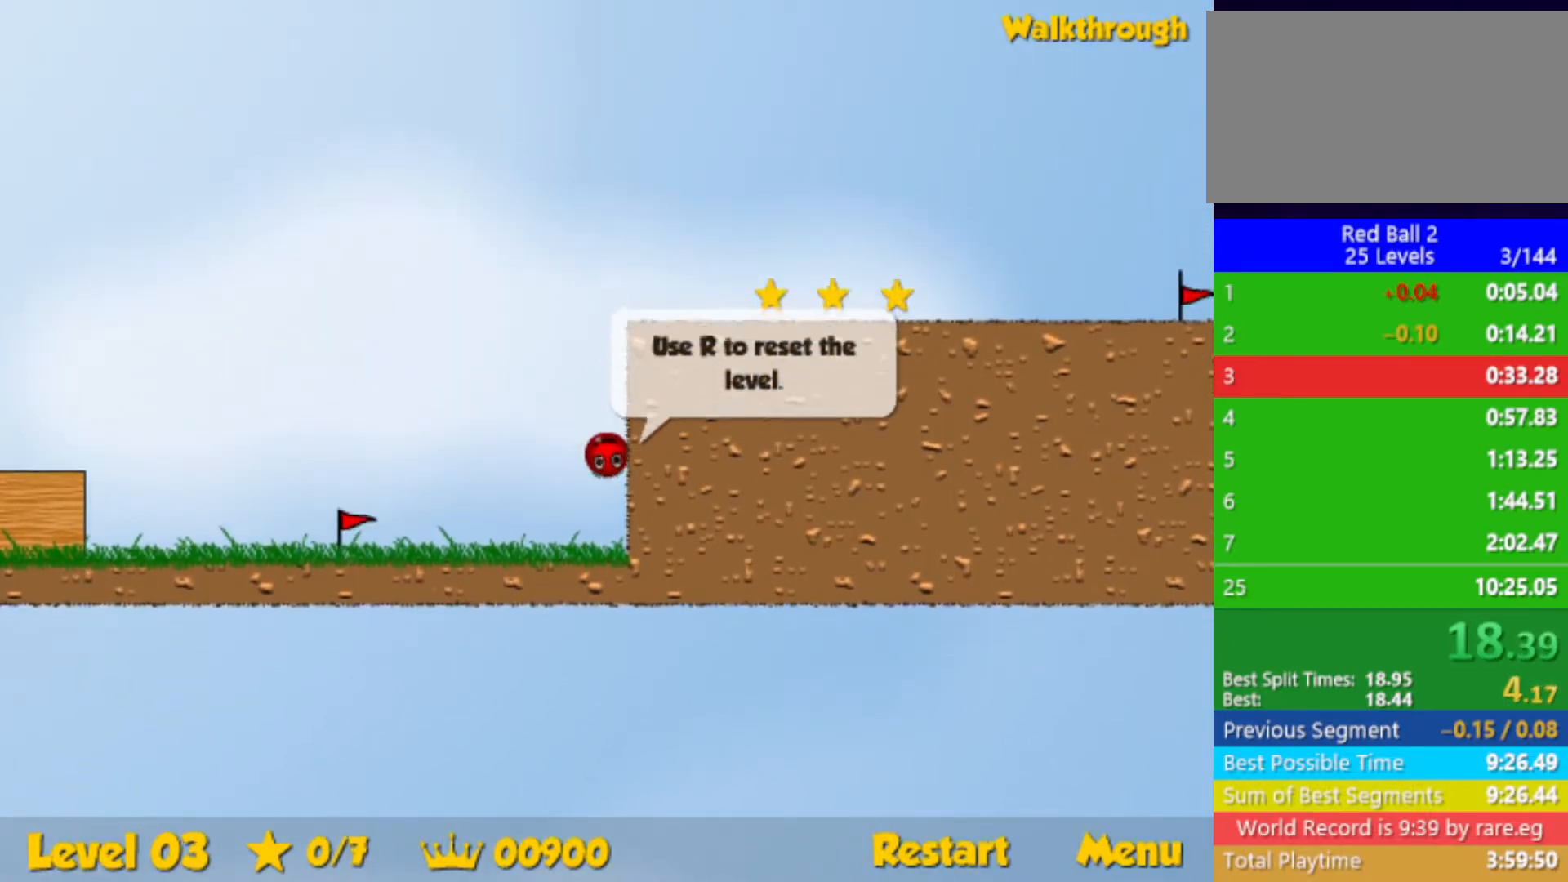
{"keys": [], "events": []}
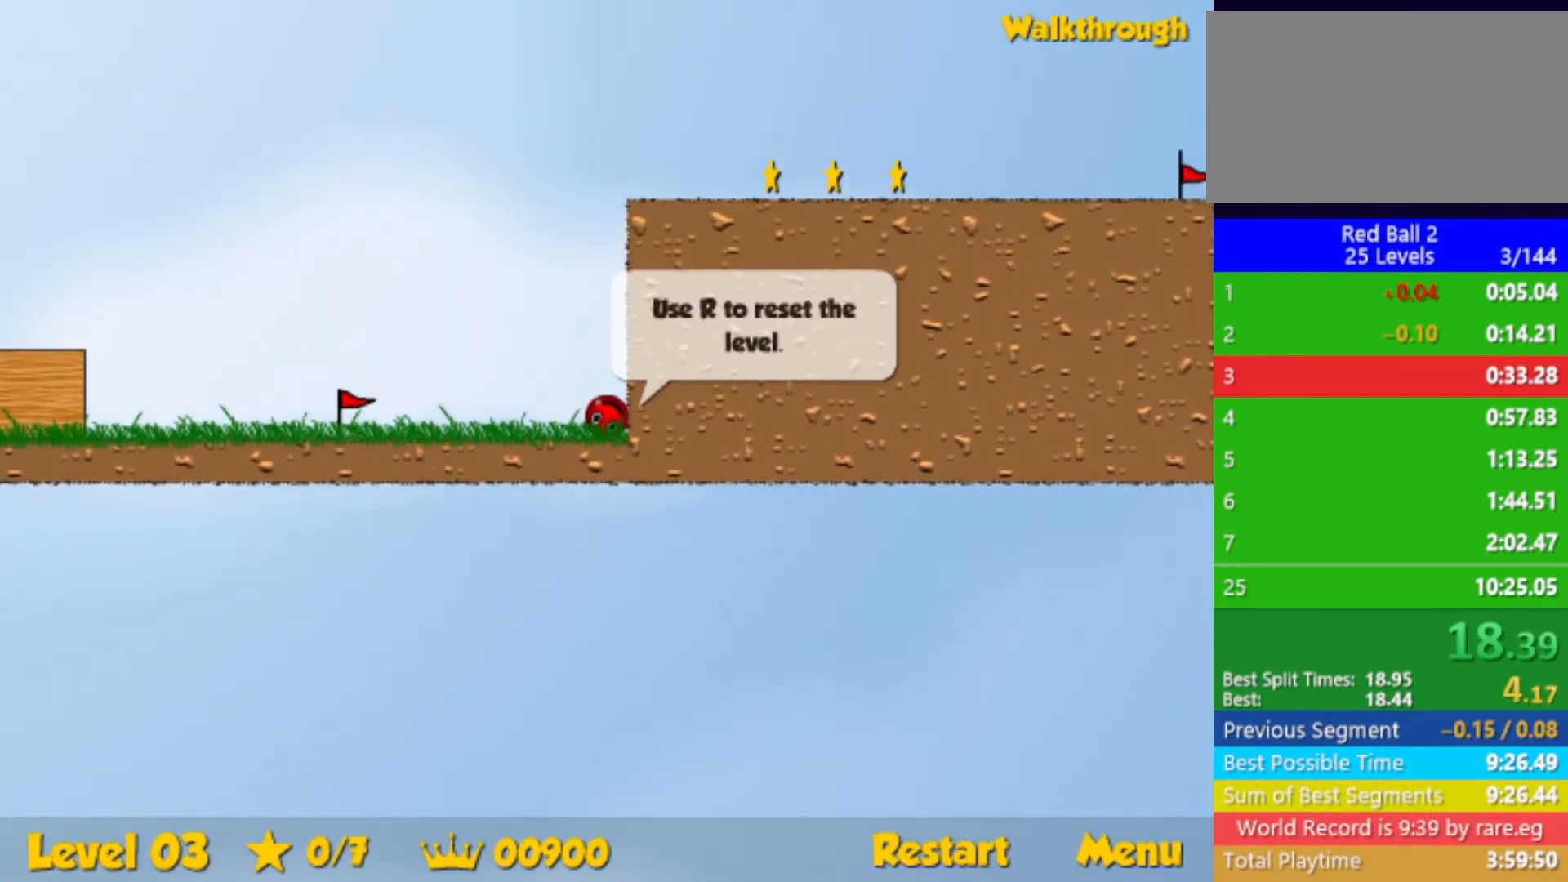
{"keys": [], "events": []}
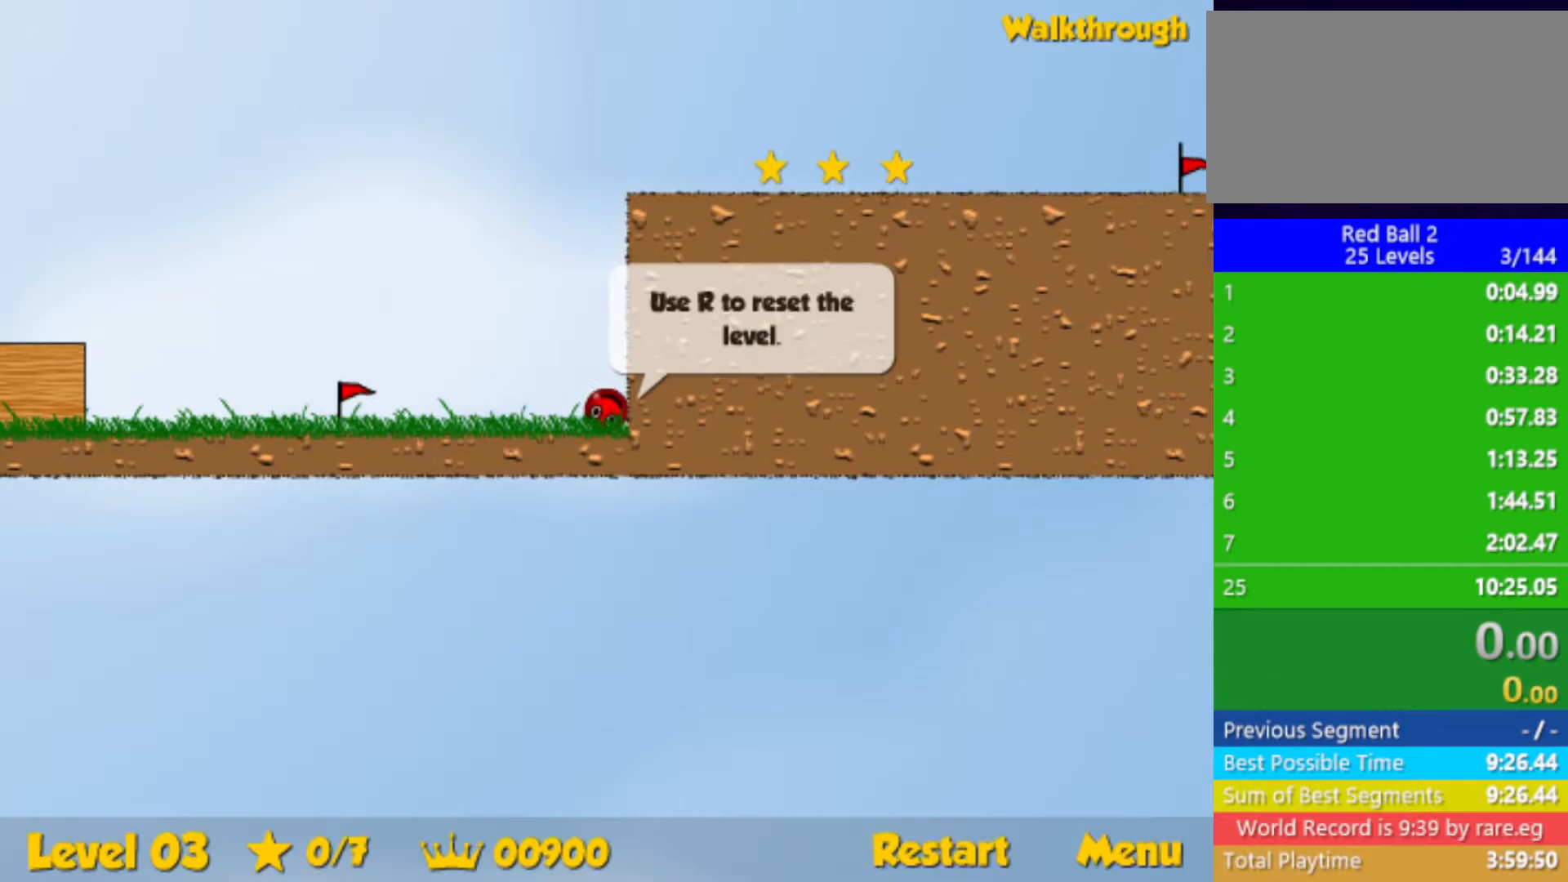
{"keys": [], "events": []}
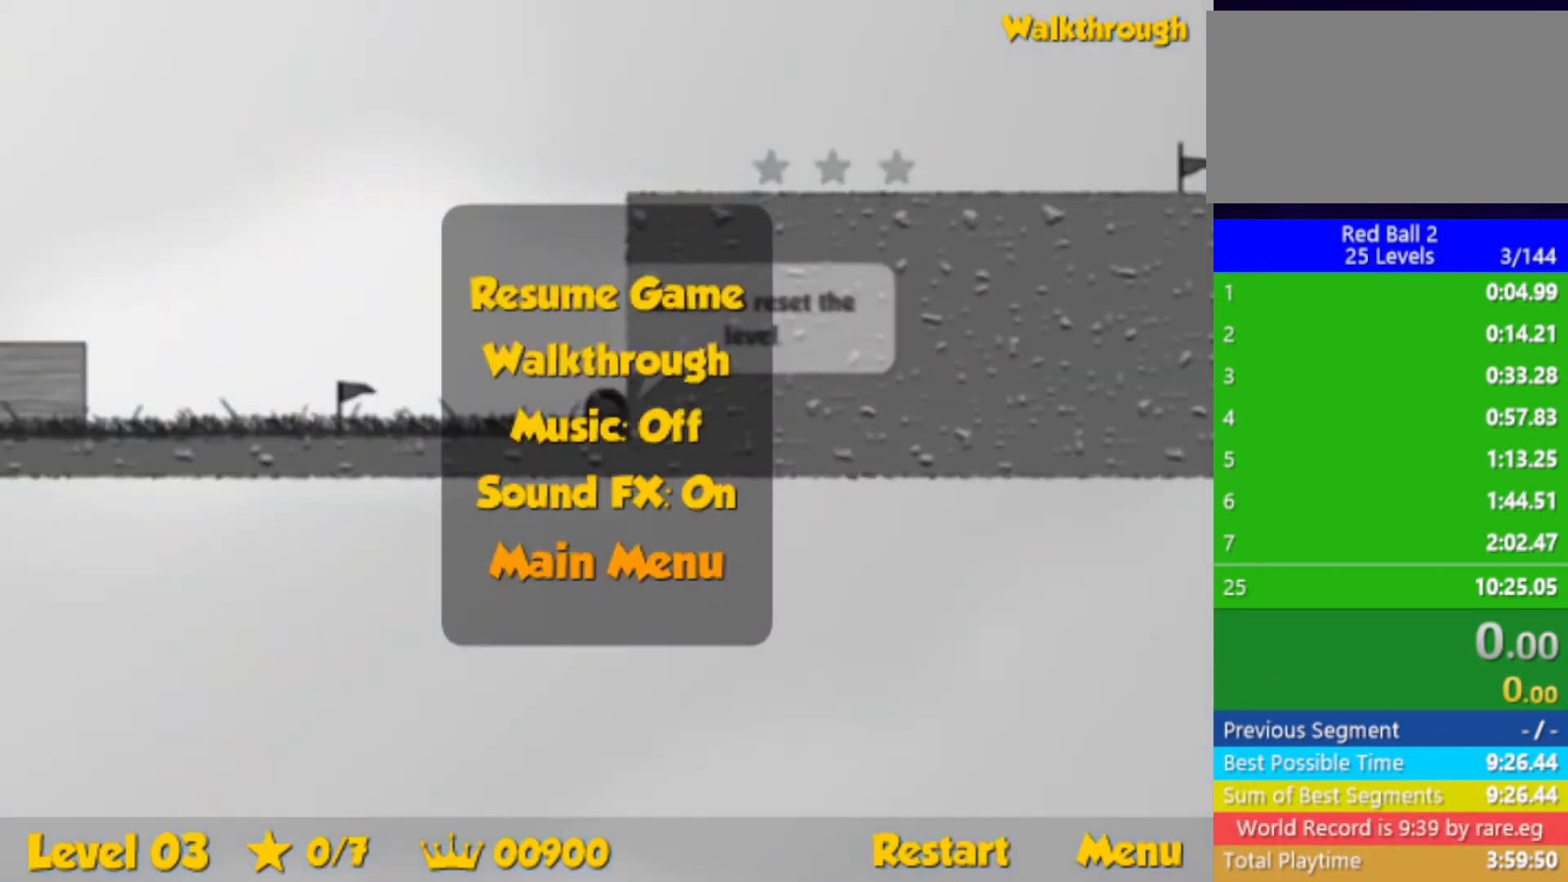
{"keys": [], "events": []}
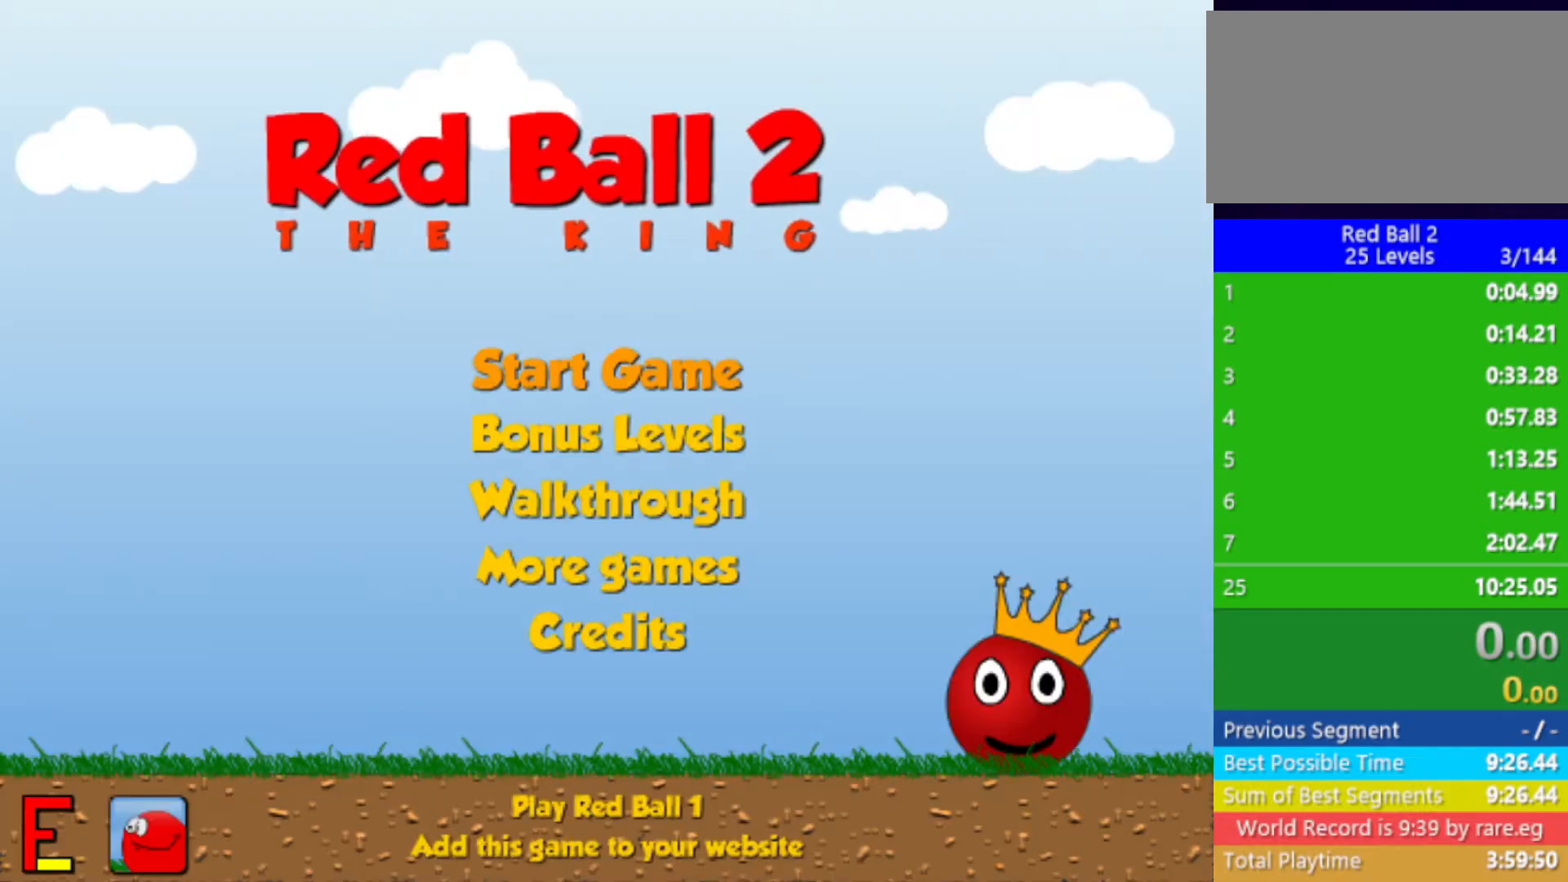
{"keys": [], "events": []}